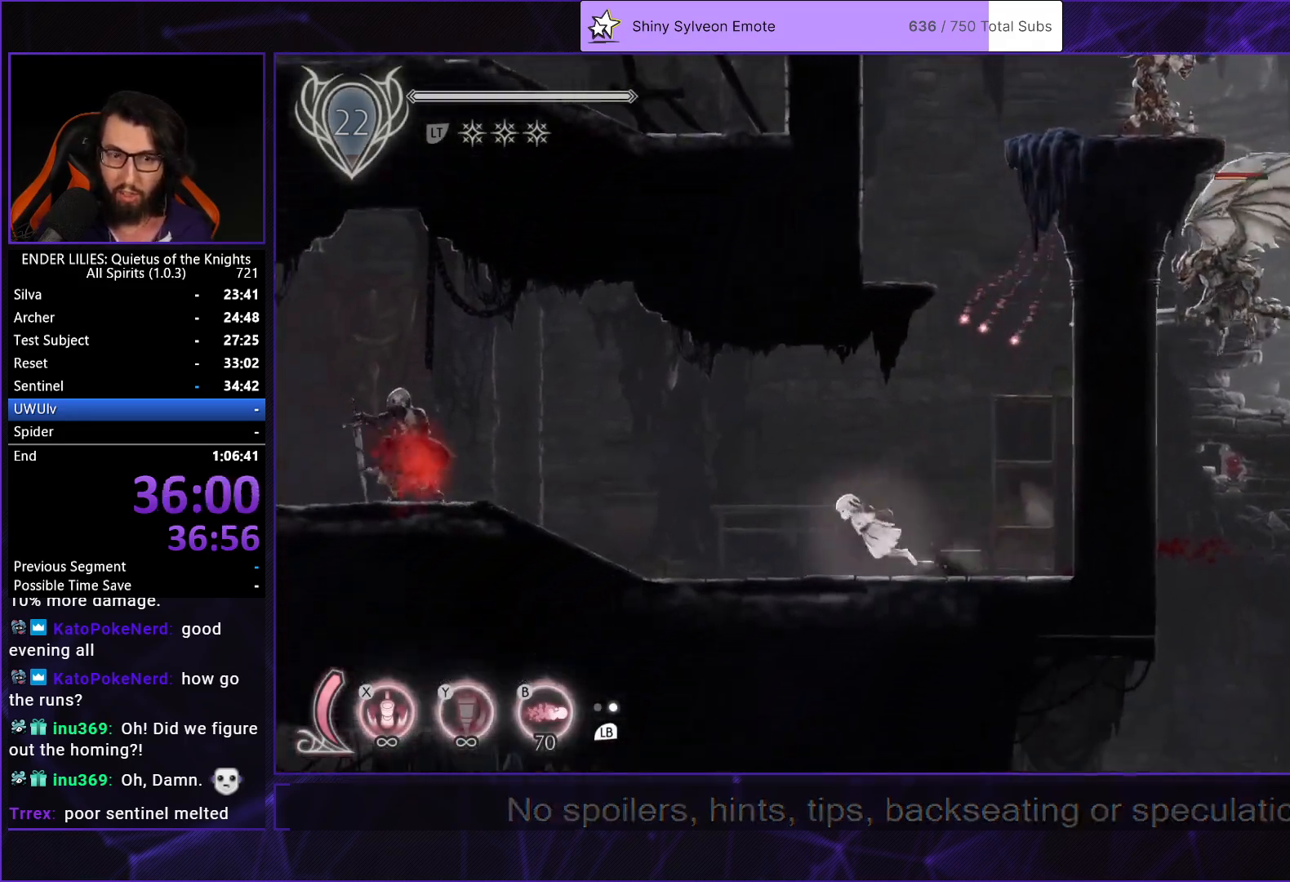
Gameplay with a controller (Xbox layout); each line is a JSON object with the inputs held at the frame after it. "events" lists button and stick changes between this image and that frame as [ms after this image, input, new state], when the widget could be followed in between. Not read: L2 R2.
{"buttons": ["R1", "DPAD_LEFT"], "left_stick": "center", "right_stick": "center", "events": [[150, "R1", "up"], [183, "L1", "down"], [317, "L1", "up"], [317, "R1", "down"]]}
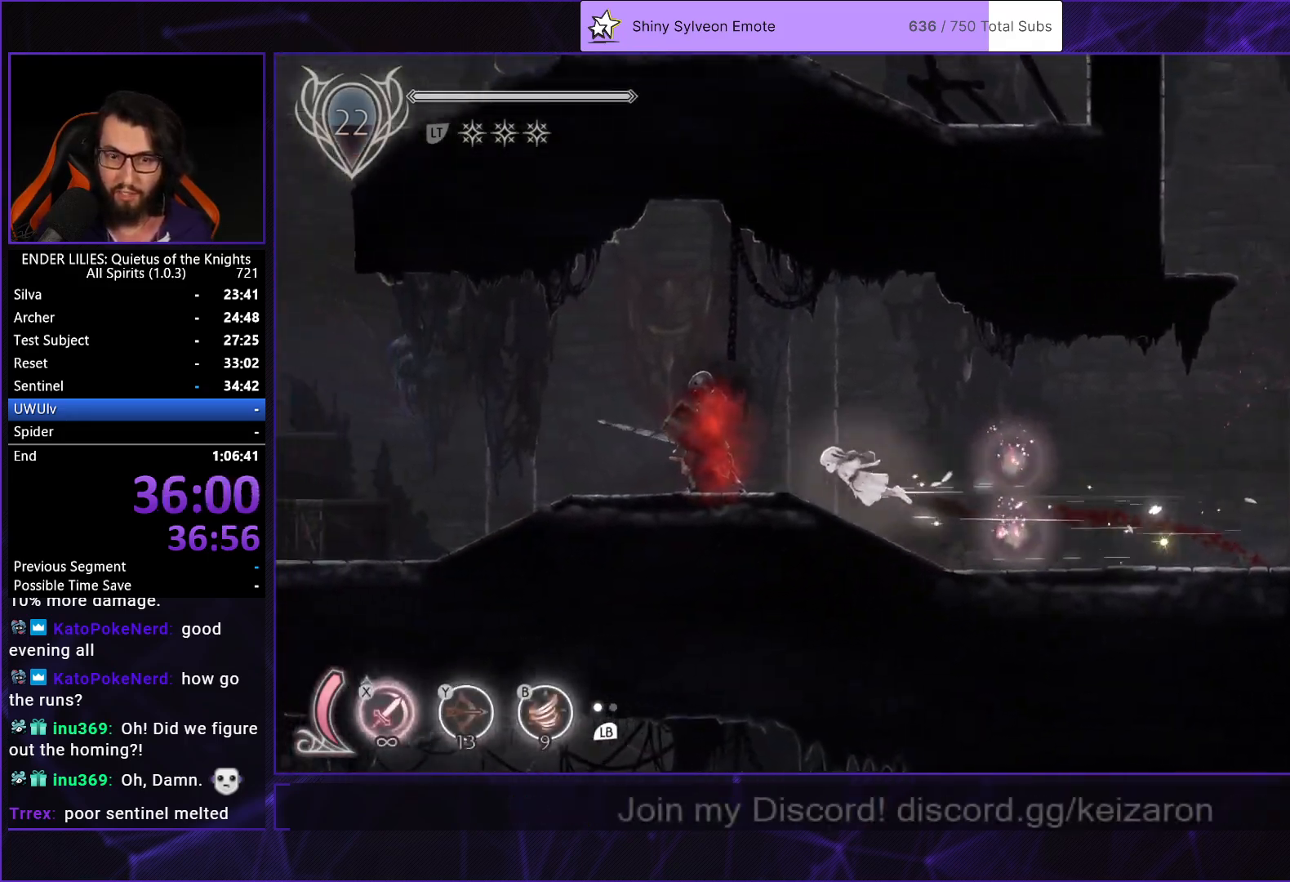
{"buttons": ["R1", "DPAD_LEFT"], "left_stick": "center", "right_stick": "center", "events": [[33, "R1", "up"], [233, "R1", "down"], [267, "L1", "down"], [383, "L1", "up"], [383, "R1", "up"], [450, "R1", "down"]]}
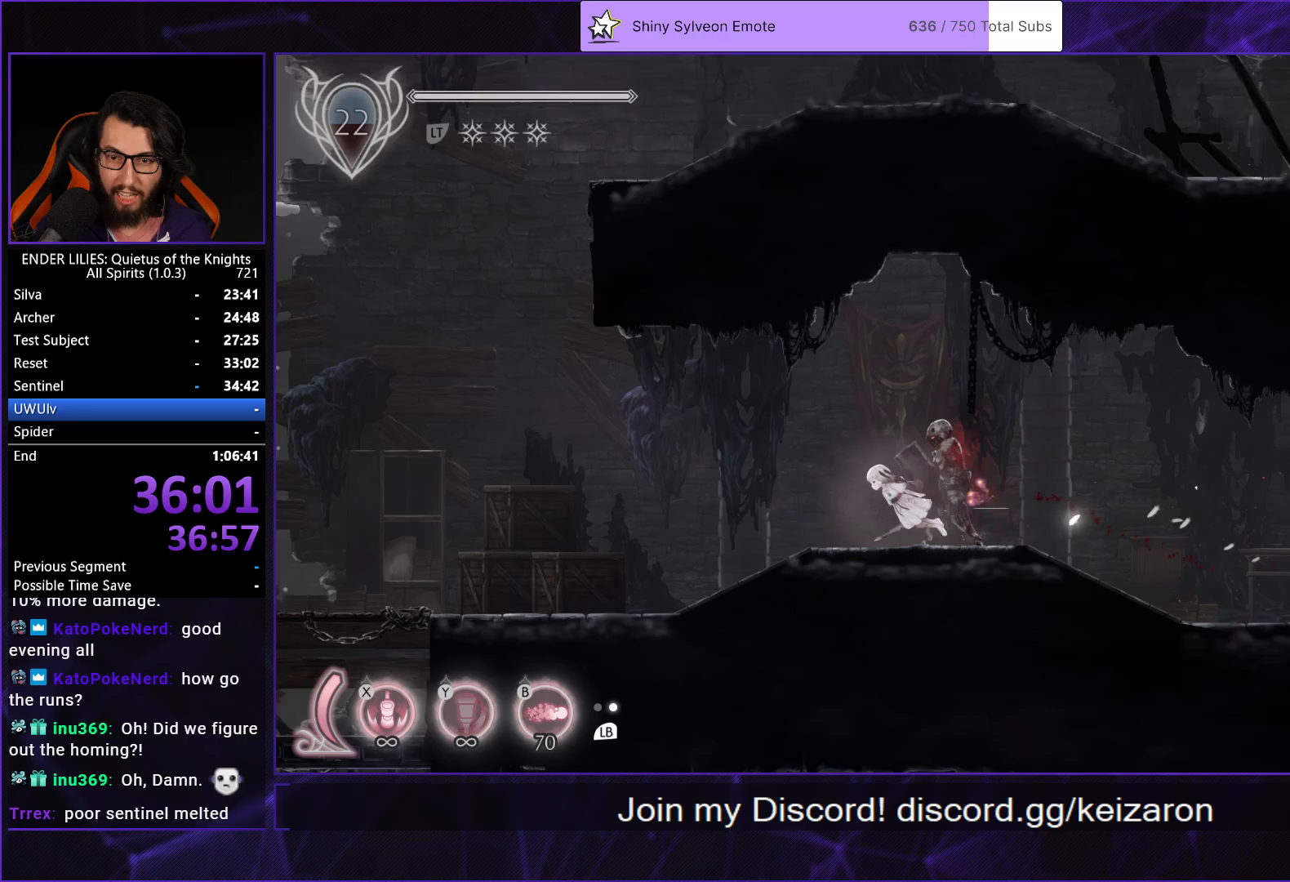
{"buttons": ["R1", "DPAD_LEFT"], "left_stick": "center", "right_stick": "center", "events": [[100, "R1", "up"], [250, "L1", "down"], [350, "L1", "up"], [367, "R1", "down"]]}
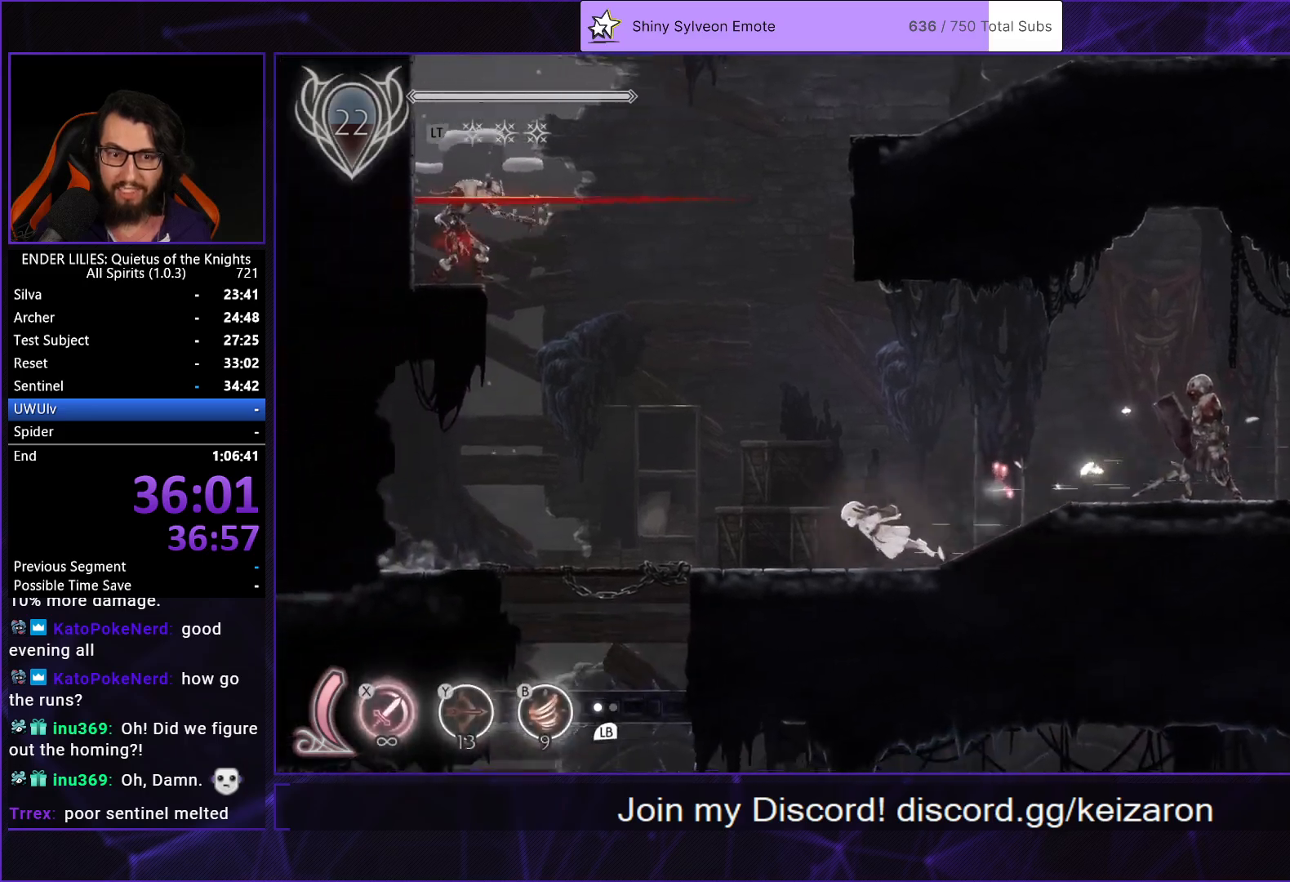
{"buttons": ["DPAD_LEFT"], "left_stick": "center", "right_stick": "center", "events": [[100, "R1", "up"], [167, "L1", "down"], [267, "L1", "up"], [283, "R1", "down"], [450, "R1", "up"]]}
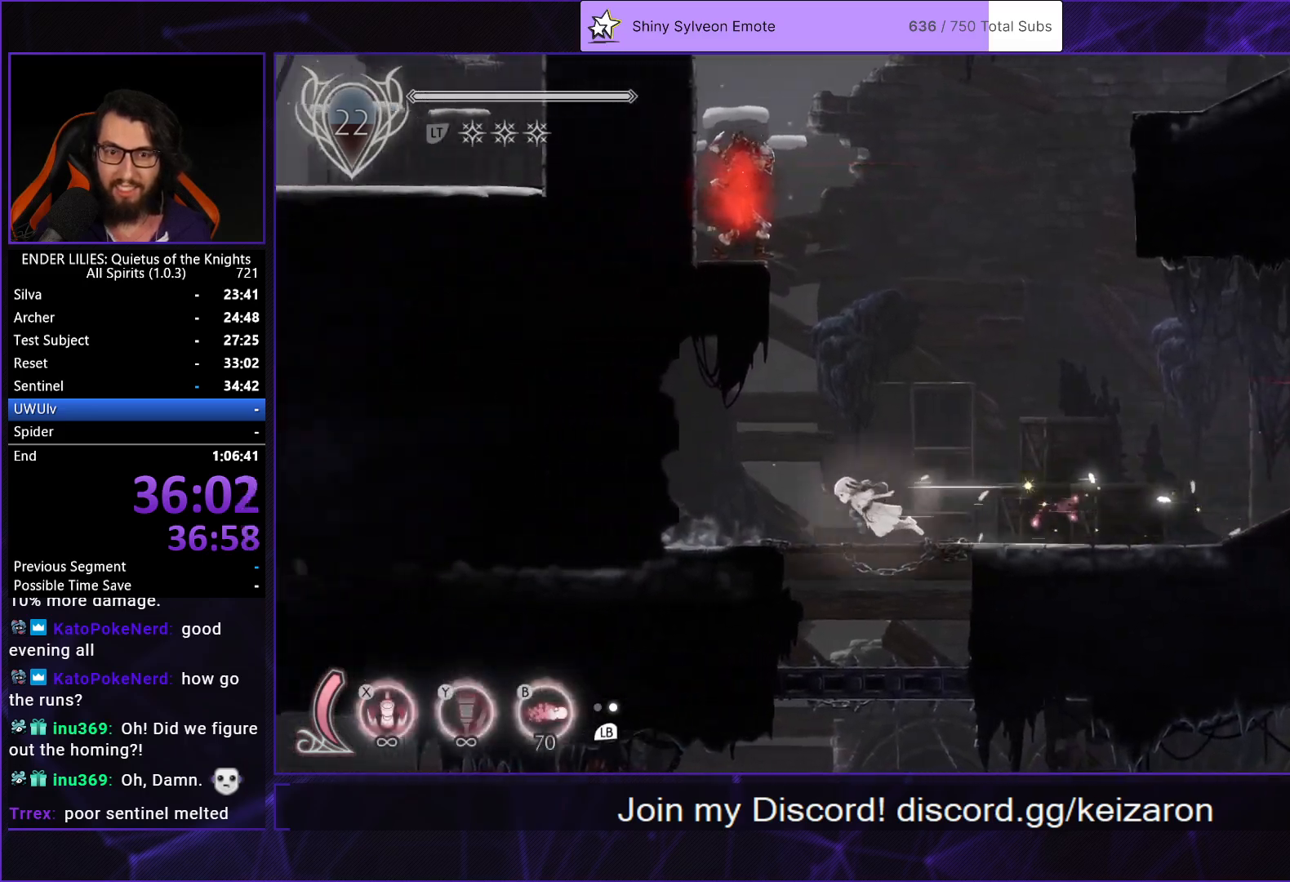
{"buttons": ["DPAD_LEFT"], "left_stick": "center", "right_stick": "center", "events": [[100, "A", "down"], [217, "DPAD_LEFT", "up"], [250, "A", "up"], [333, "A", "down"], [400, "DPAD_LEFT", "down"], [450, "A", "up"]]}
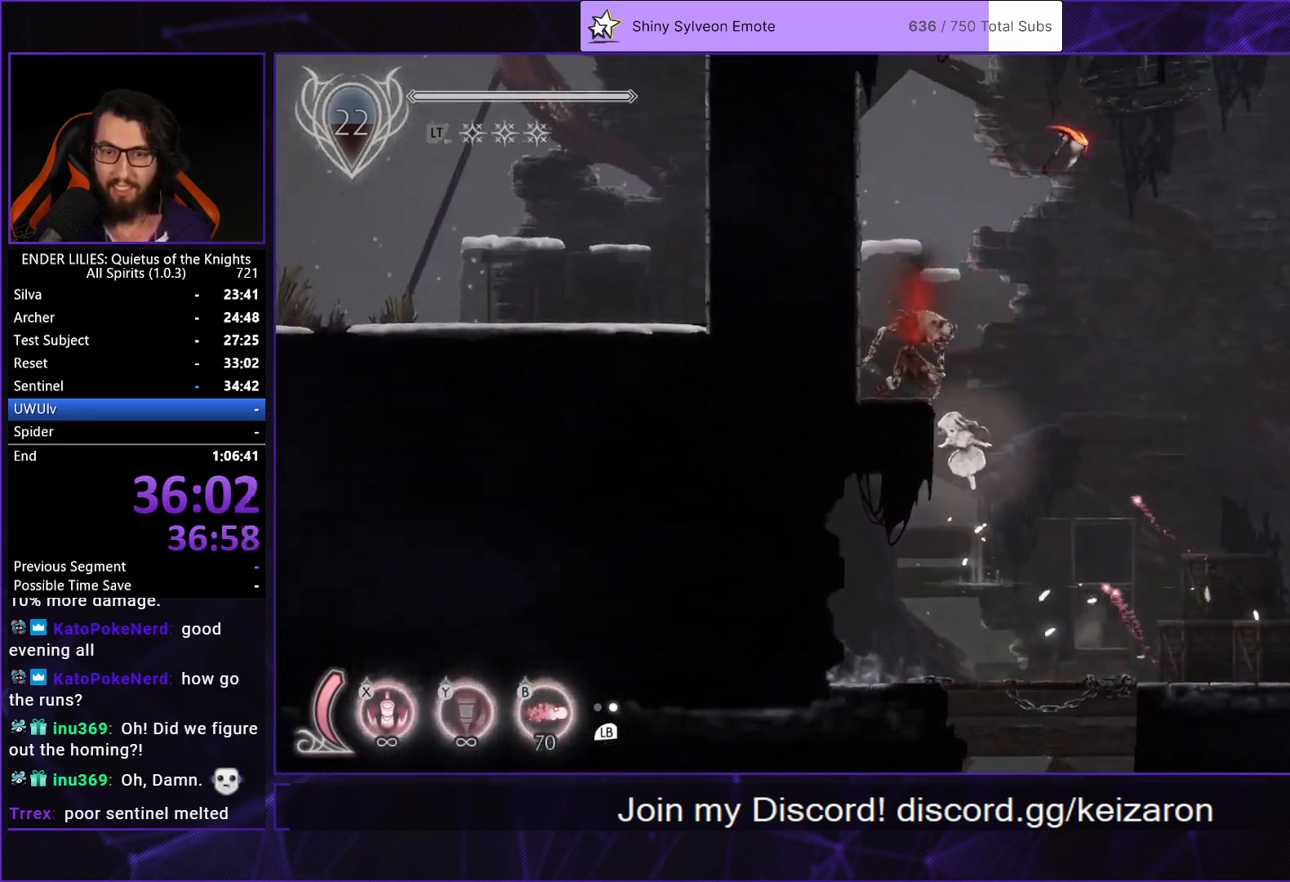
{"buttons": ["A", "DPAD_RIGHT"], "left_stick": "center", "right_stick": "center", "events": [[117, "DPAD_LEFT", "up"], [167, "DPAD_RIGHT", "down"], [200, "A", "down"], [383, "A", "up"], [500, "A", "down"]]}
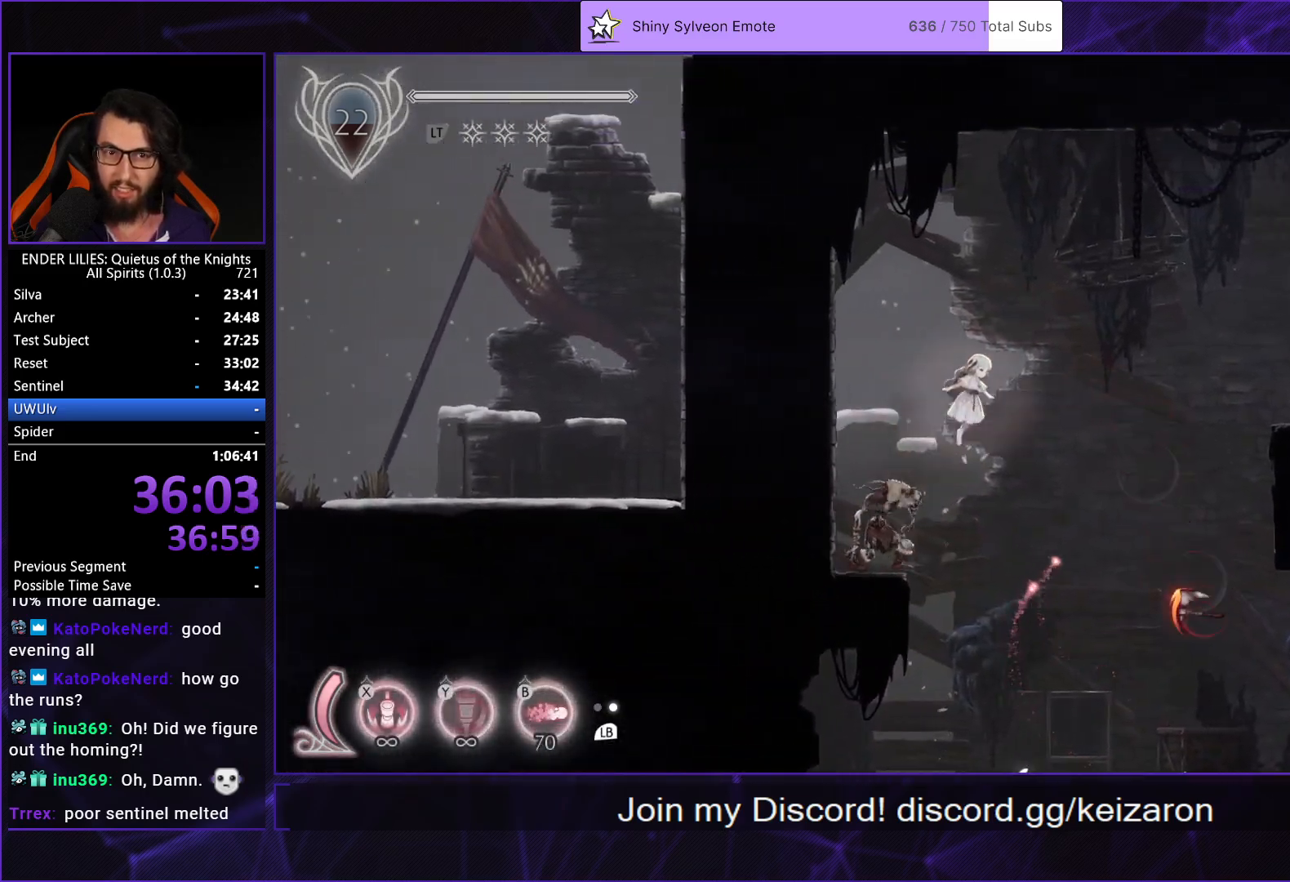
{"buttons": ["L1", "DPAD_RIGHT"], "left_stick": "center", "right_stick": "center", "events": [[133, "A", "up"], [250, "R1", "down"], [400, "R1", "up"], [417, "L1", "down"]]}
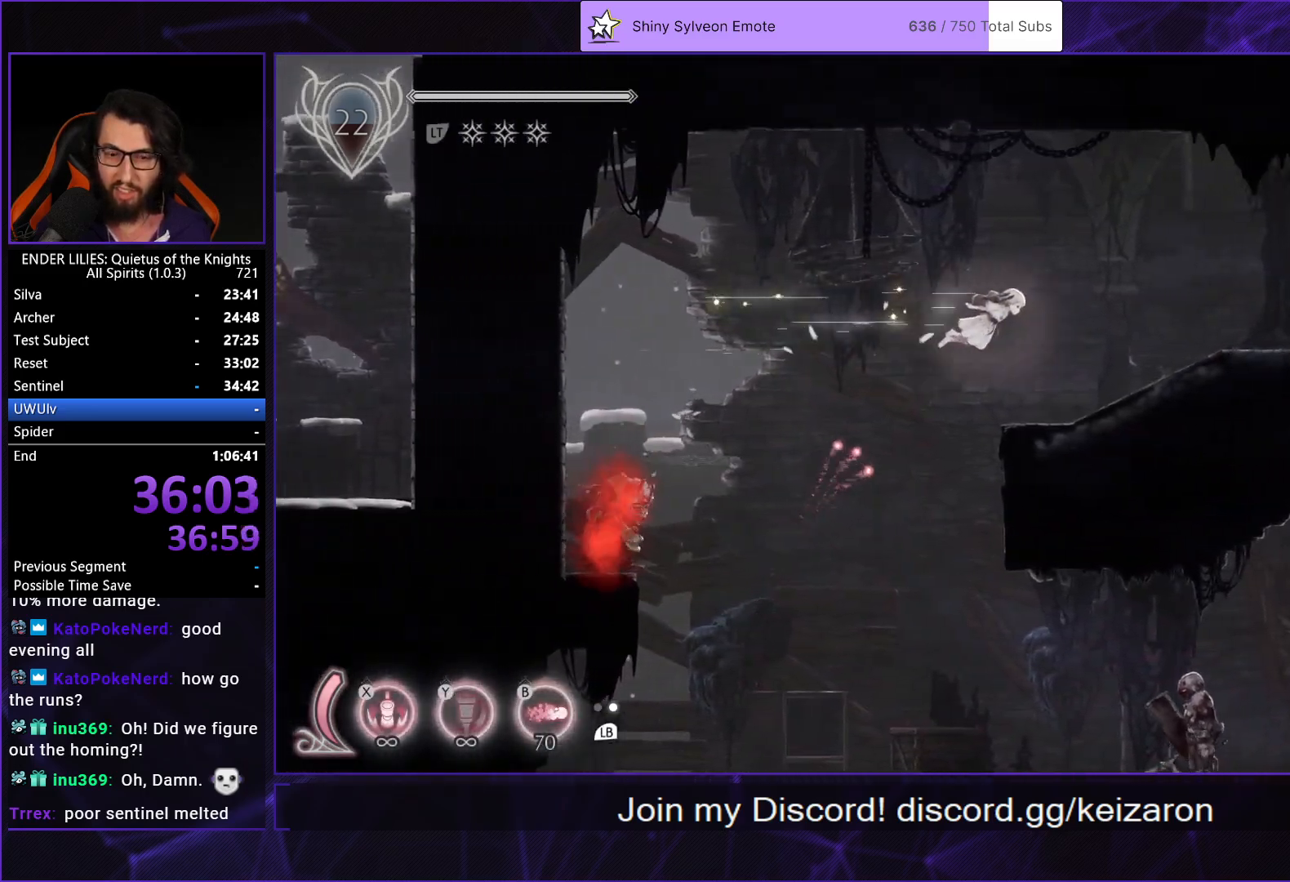
{"buttons": ["R1", "DPAD_RIGHT"], "left_stick": "center", "right_stick": "center", "events": [[17, "L1", "up"], [383, "R1", "down"]]}
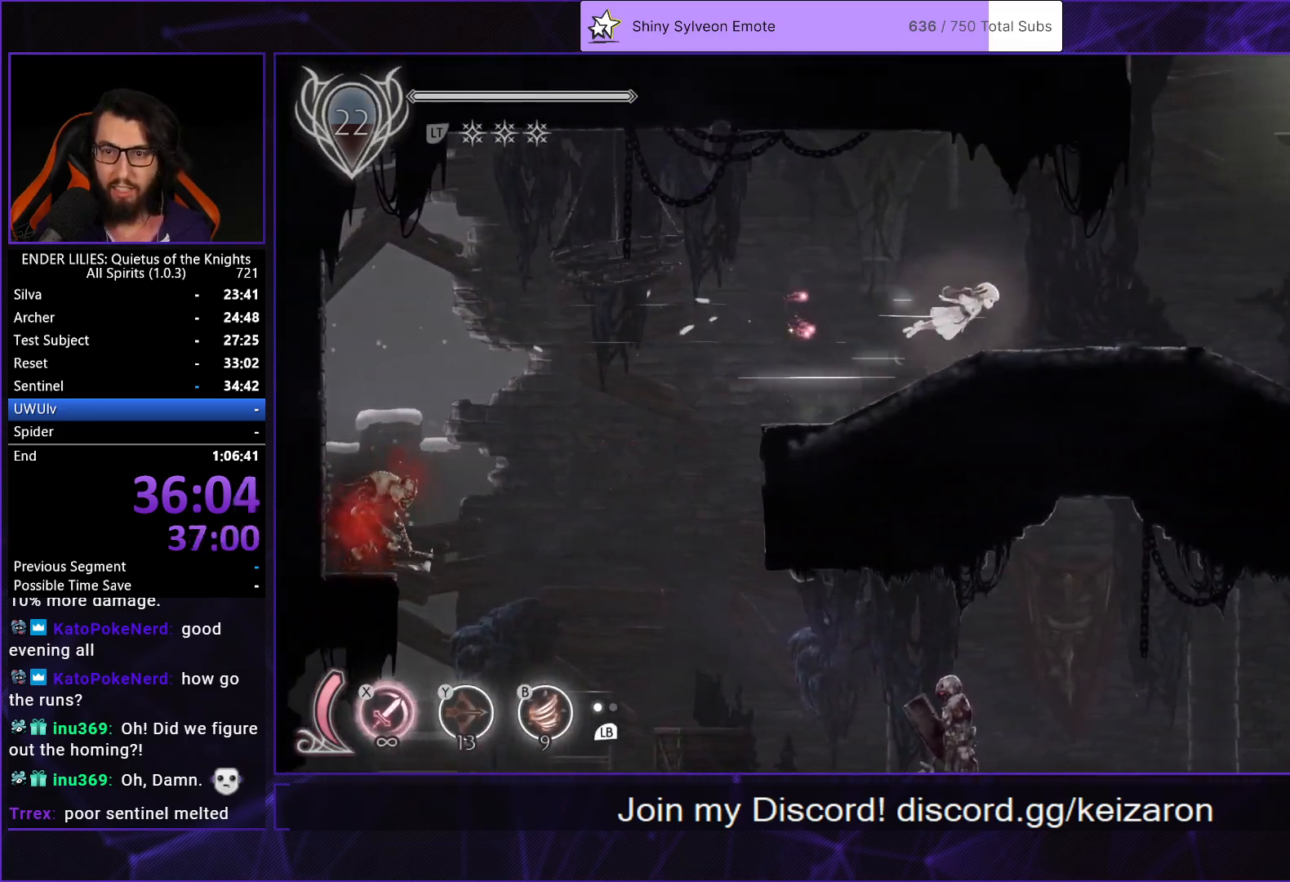
{"buttons": ["A", "DPAD_RIGHT"], "left_stick": "center", "right_stick": "center", "events": [[100, "R1", "up"], [133, "L1", "down"], [250, "L1", "up"], [250, "R1", "down"], [367, "R1", "up"], [400, "A", "down"]]}
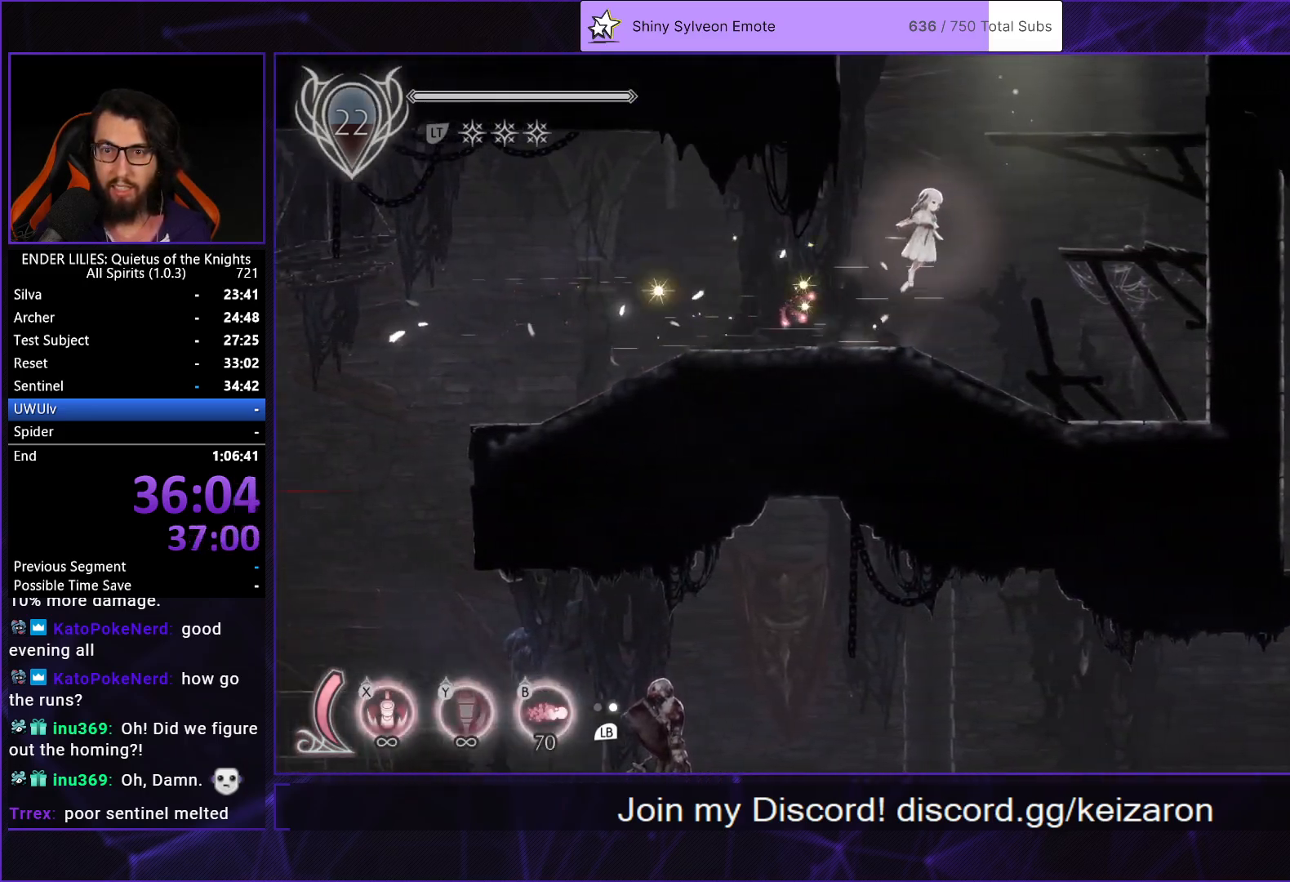
{"buttons": ["A", "DPAD_LEFT"], "left_stick": "center", "right_stick": "center", "events": [[17, "A", "up"], [83, "A", "down"], [200, "A", "up"], [383, "DPAD_RIGHT", "up"], [417, "DPAD_LEFT", "down"], [483, "A", "down"]]}
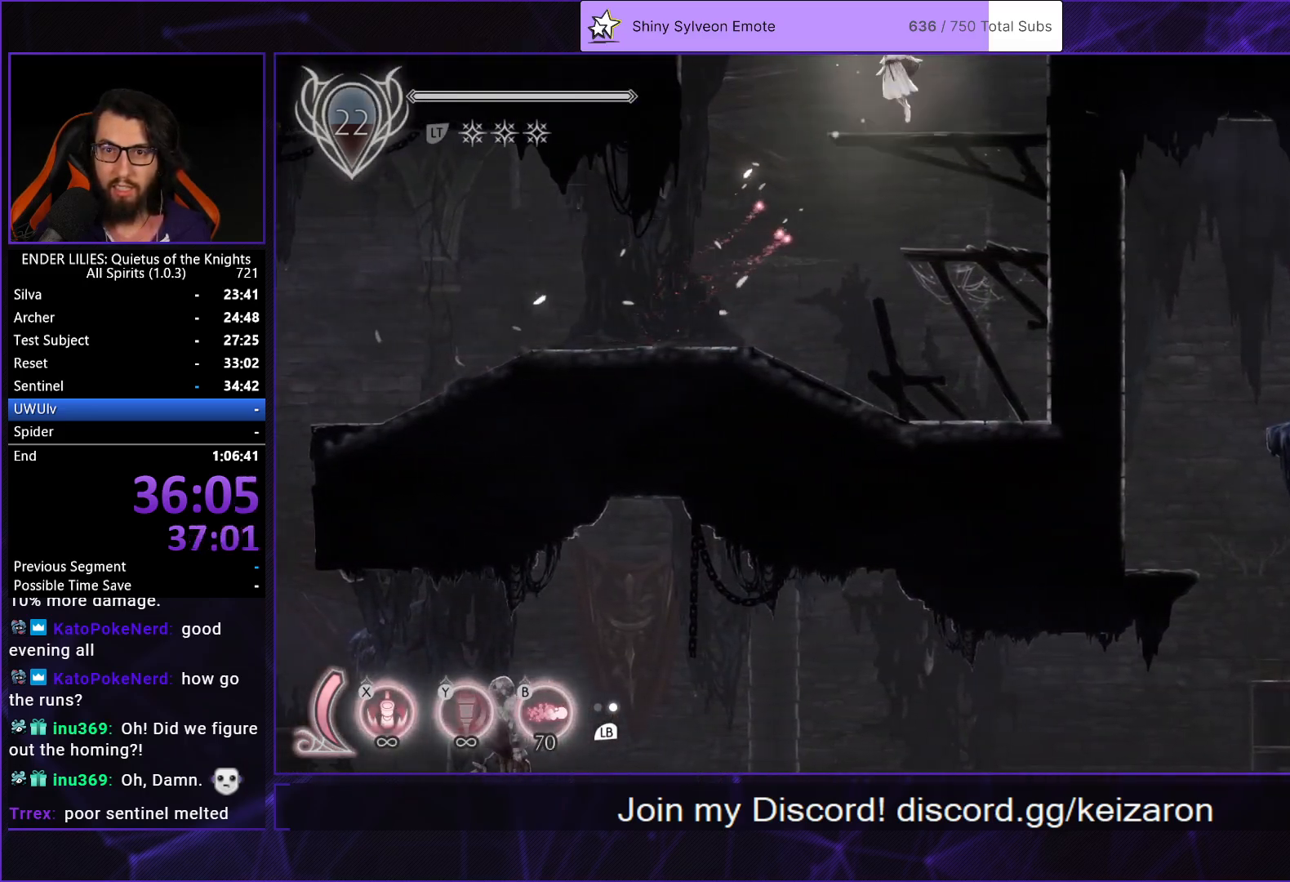
{"buttons": ["DPAD_LEFT"], "left_stick": "center", "right_stick": "center", "events": [[83, "A", "up"], [167, "A", "down"], [267, "A", "up"], [350, "A", "down"], [450, "A", "up"]]}
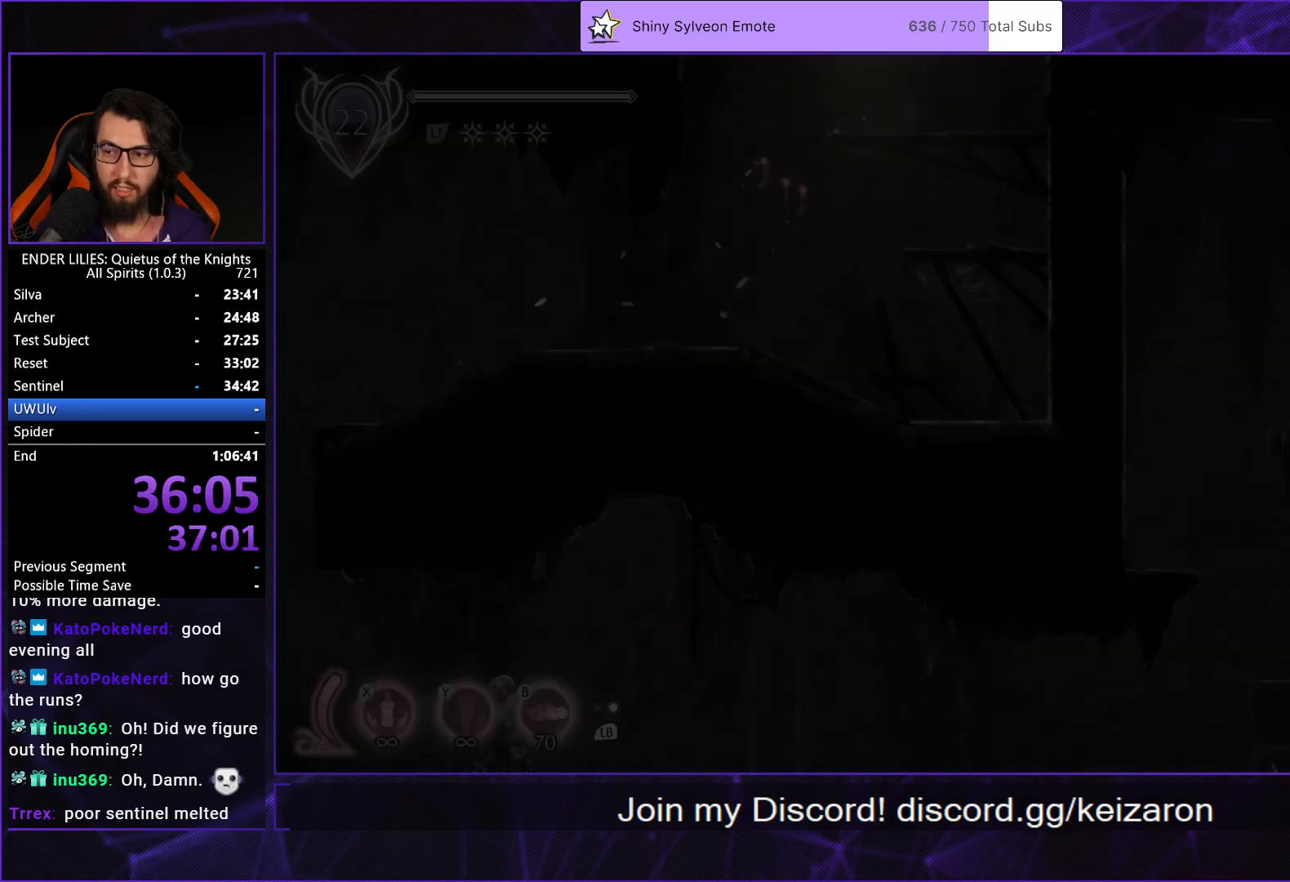
{"buttons": ["R1", "DPAD_LEFT"], "left_stick": "center", "right_stick": "center", "events": [[433, "R1", "down"]]}
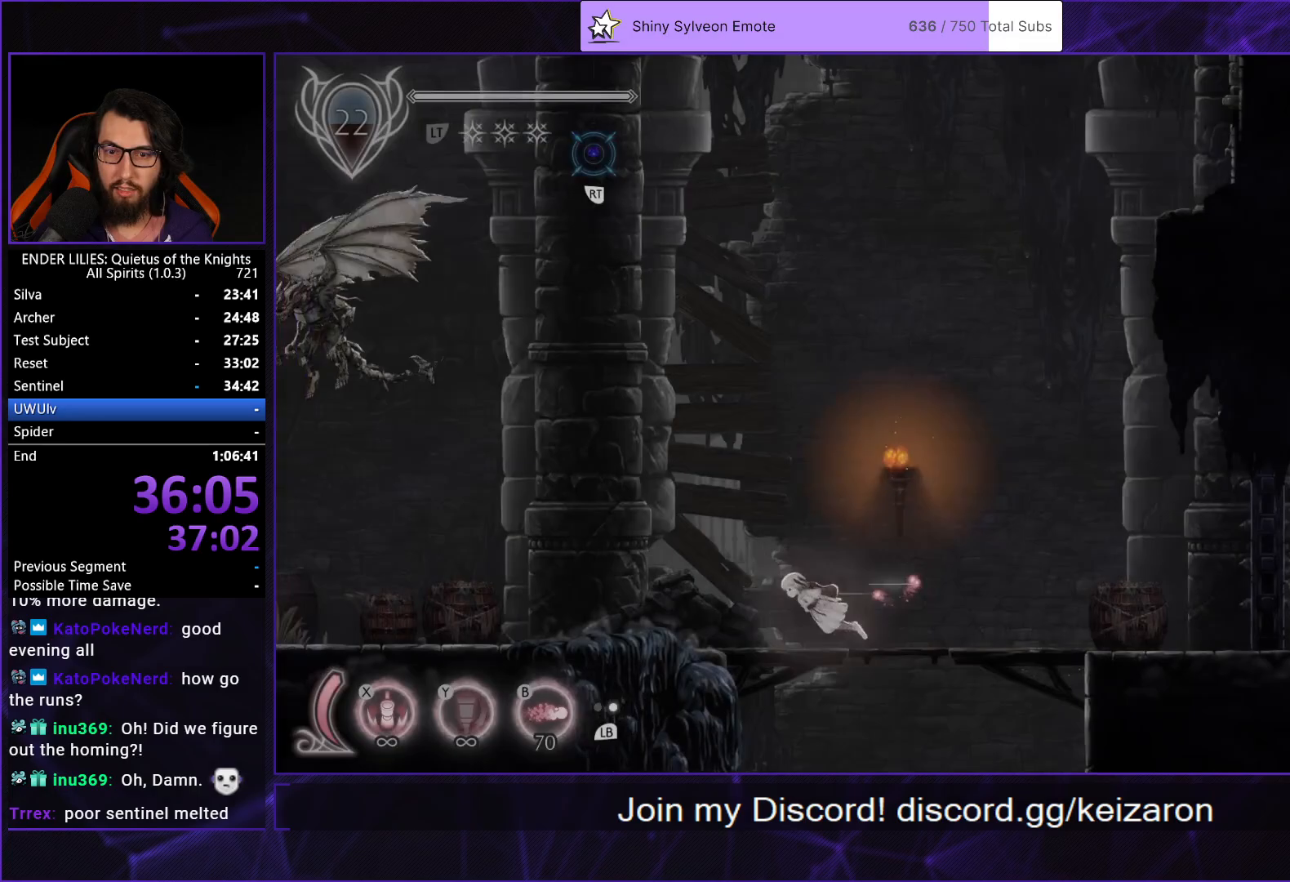
{"buttons": ["DPAD_LEFT"], "left_stick": "center", "right_stick": "center", "events": [[117, "R1", "up"], [183, "L1", "down"], [283, "L1", "up"], [317, "R1", "down"], [500, "R1", "up"]]}
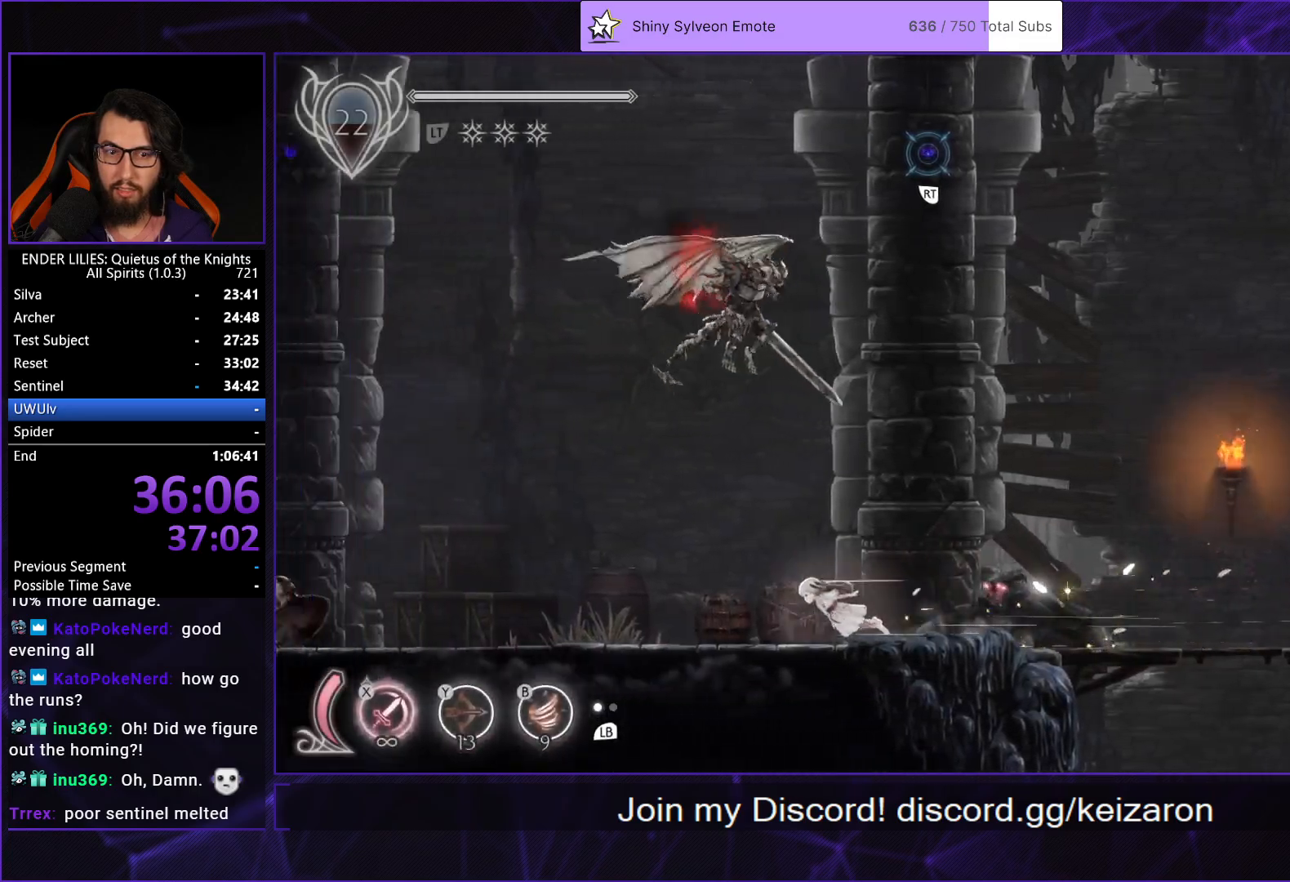
{"buttons": ["DPAD_LEFT"], "left_stick": "center", "right_stick": "center", "events": [[50, "L1", "down"], [167, "L1", "up"], [167, "R1", "down"], [267, "R1", "up"], [383, "R1", "down"], [483, "R1", "up"]]}
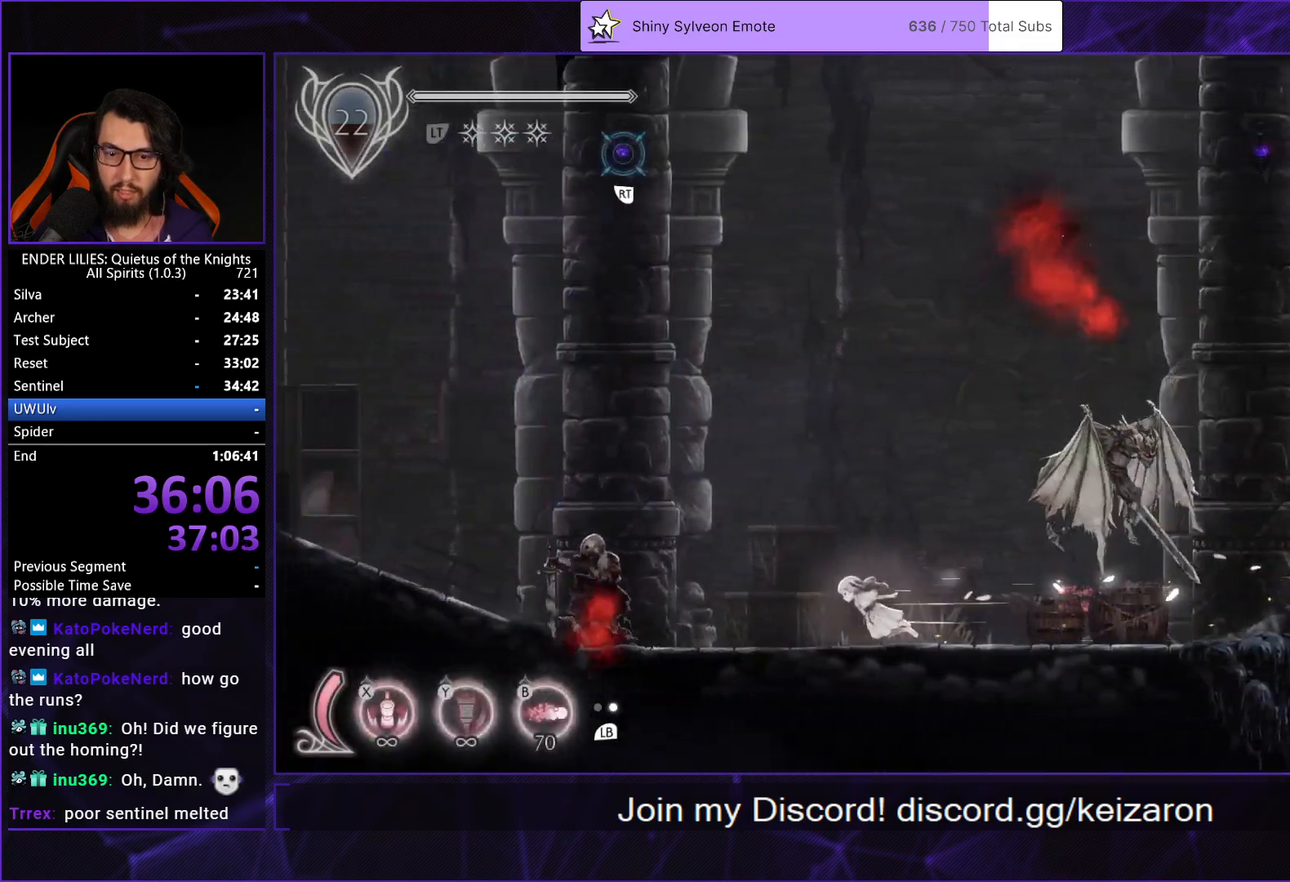
{"buttons": ["R1", "DPAD_LEFT"], "left_stick": "center", "right_stick": "center", "events": [[50, "R1", "down"], [133, "R1", "up"], [200, "R1", "down"], [283, "R1", "up"], [333, "R1", "down"], [433, "R1", "up"], [500, "R1", "down"]]}
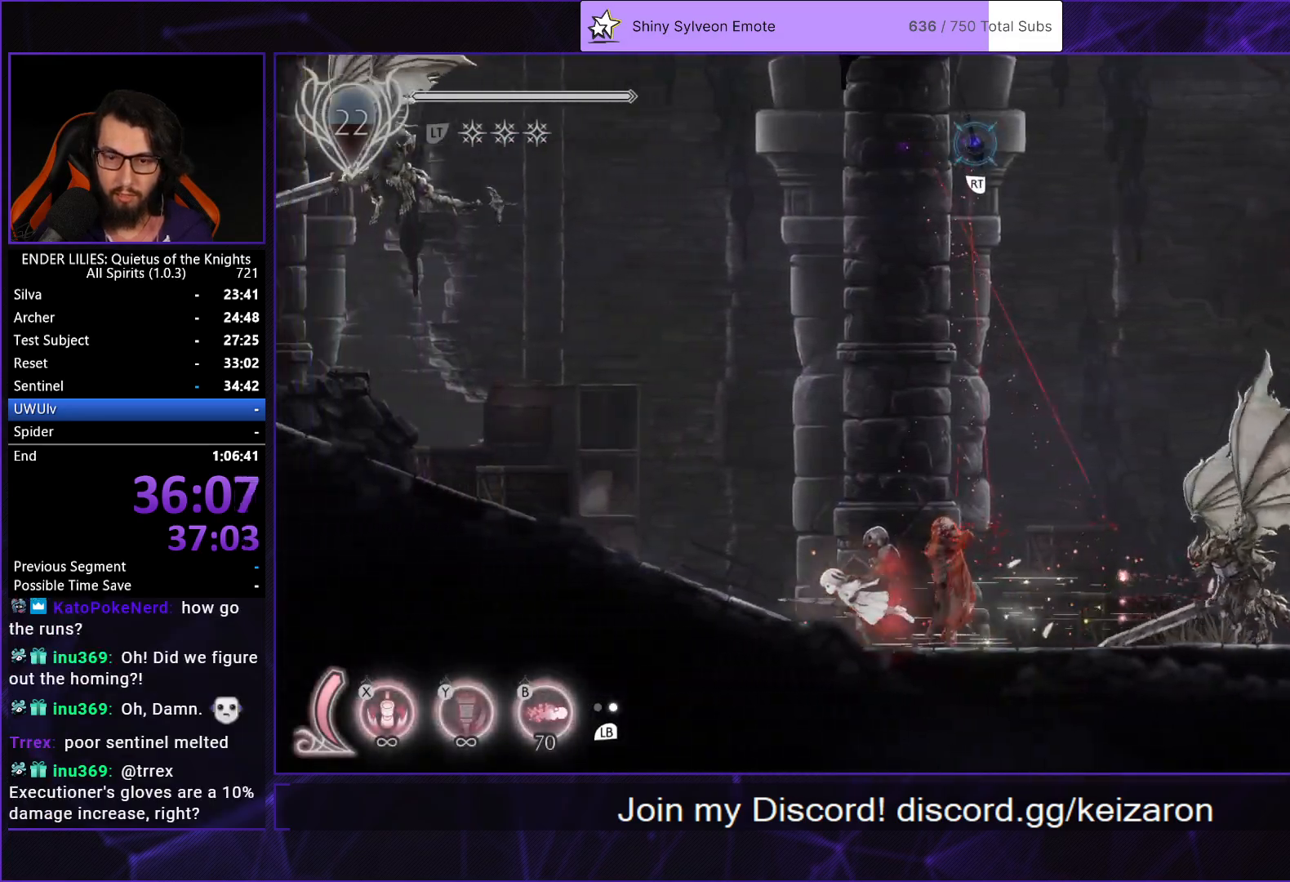
{"buttons": ["DPAD_LEFT"], "left_stick": "center", "right_stick": "center", "events": [[67, "R1", "up"], [133, "R1", "down"], [200, "R1", "up"], [267, "R1", "down"], [350, "R1", "up"], [417, "R1", "down"], [500, "R1", "up"]]}
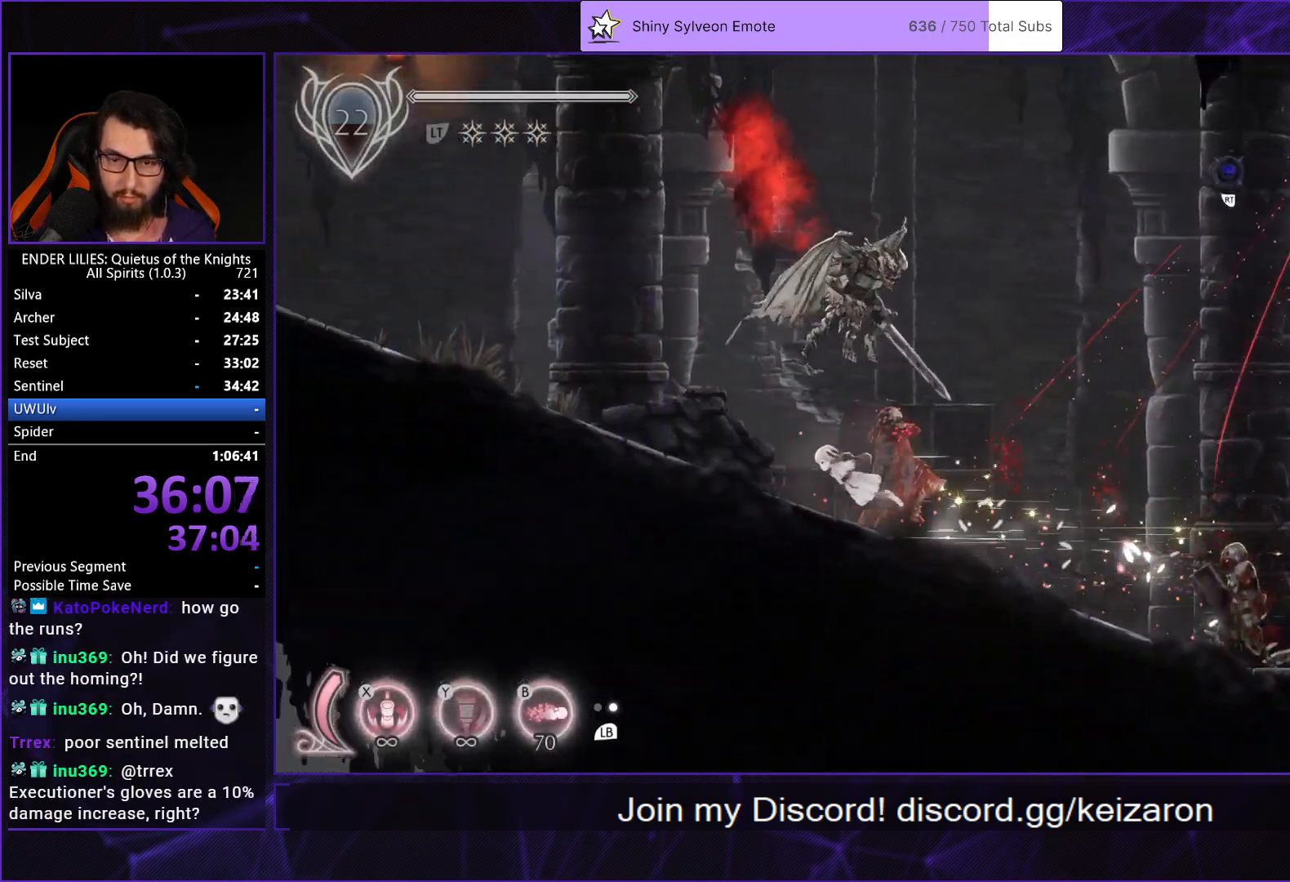
{"buttons": ["R1", "DPAD_LEFT"], "left_stick": "center", "right_stick": "center", "events": [[50, "R1", "down"], [133, "R1", "up"], [200, "R1", "down"], [283, "R1", "up"], [350, "R1", "down"], [433, "R1", "up"], [500, "R1", "down"]]}
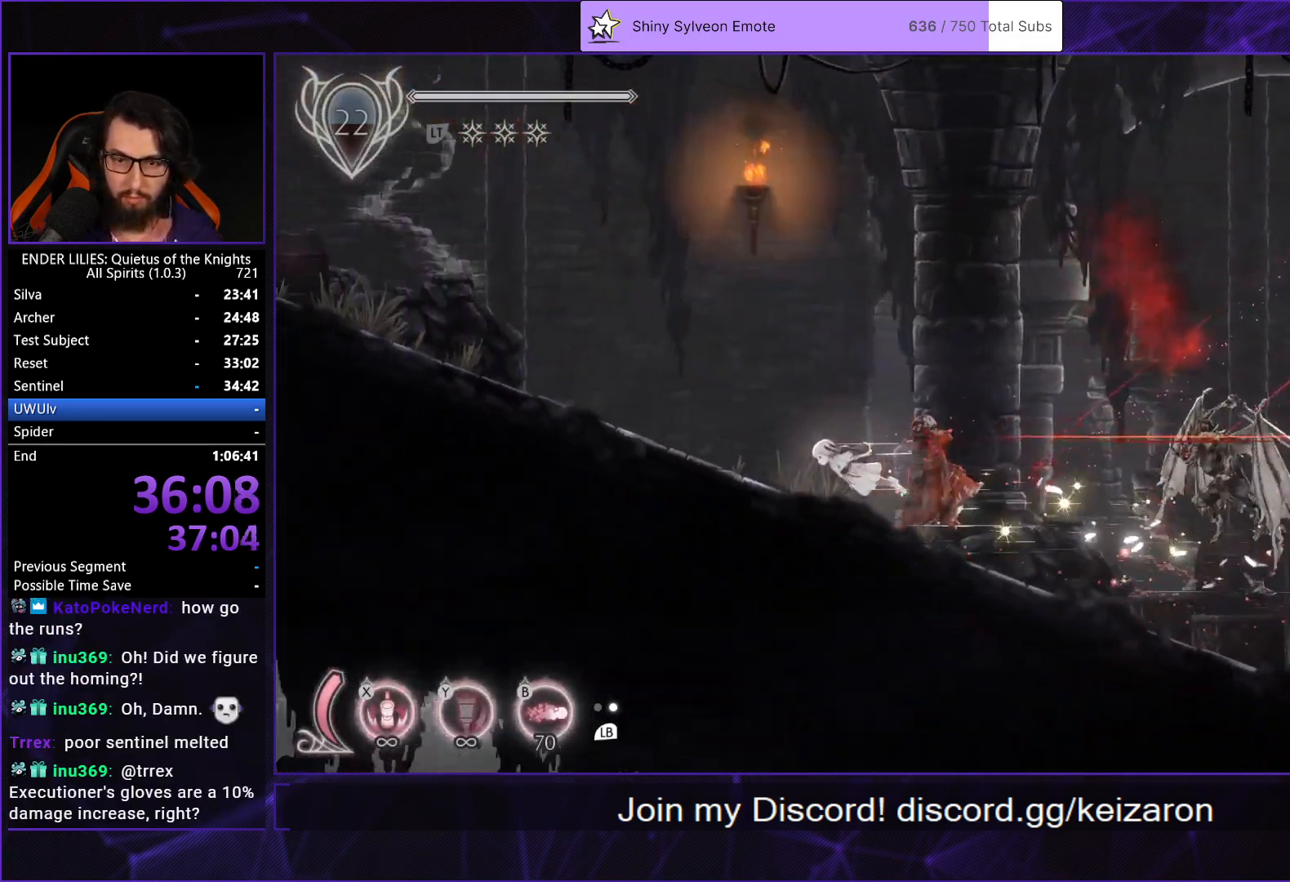
{"buttons": ["DPAD_LEFT"], "left_stick": "center", "right_stick": "center", "events": [[83, "R1", "up"], [150, "R1", "down"], [233, "R1", "up"], [300, "R1", "down"], [383, "R1", "up"]]}
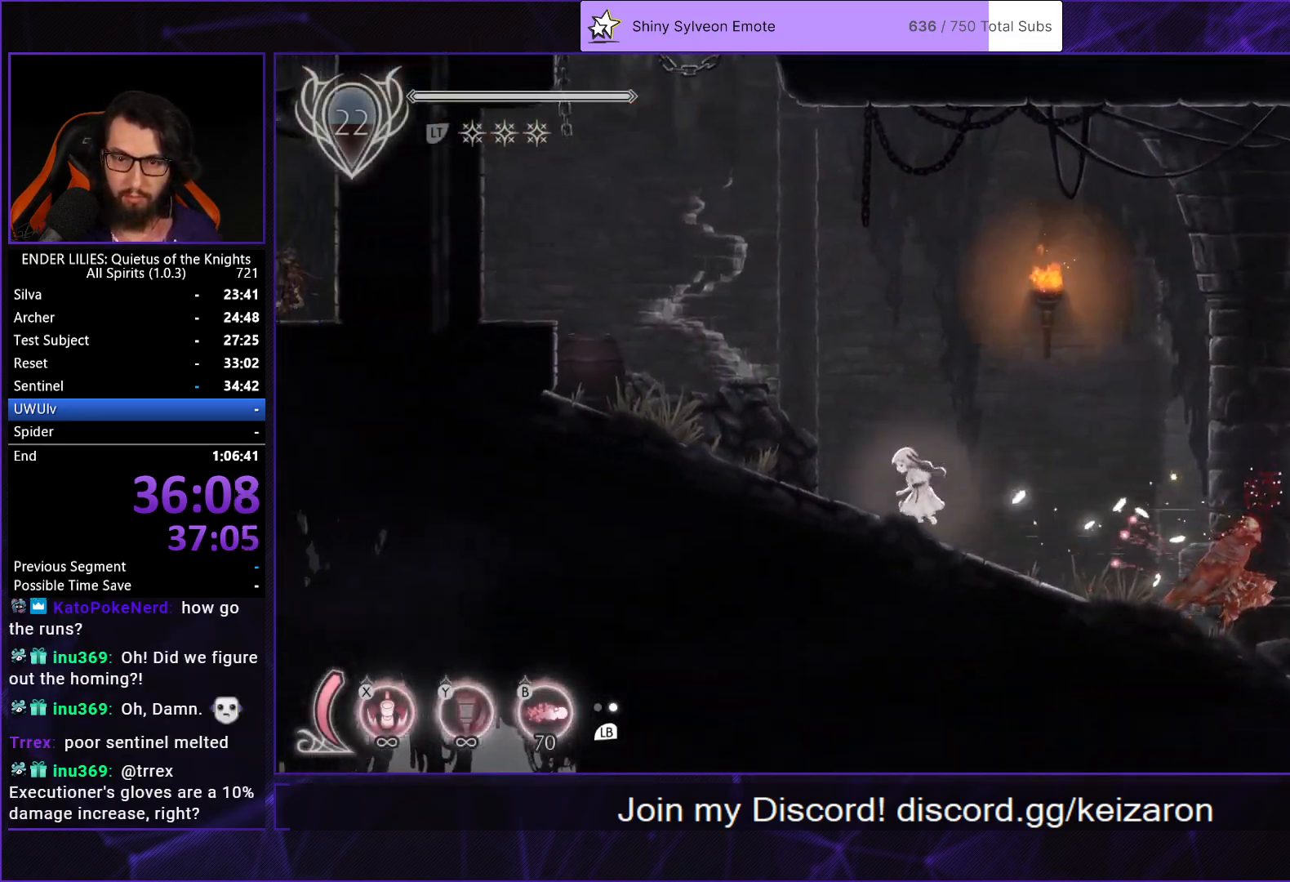
{"buttons": ["DPAD_LEFT"], "left_stick": "center", "right_stick": "center", "events": [[117, "L1", "down"], [233, "L1", "up"]]}
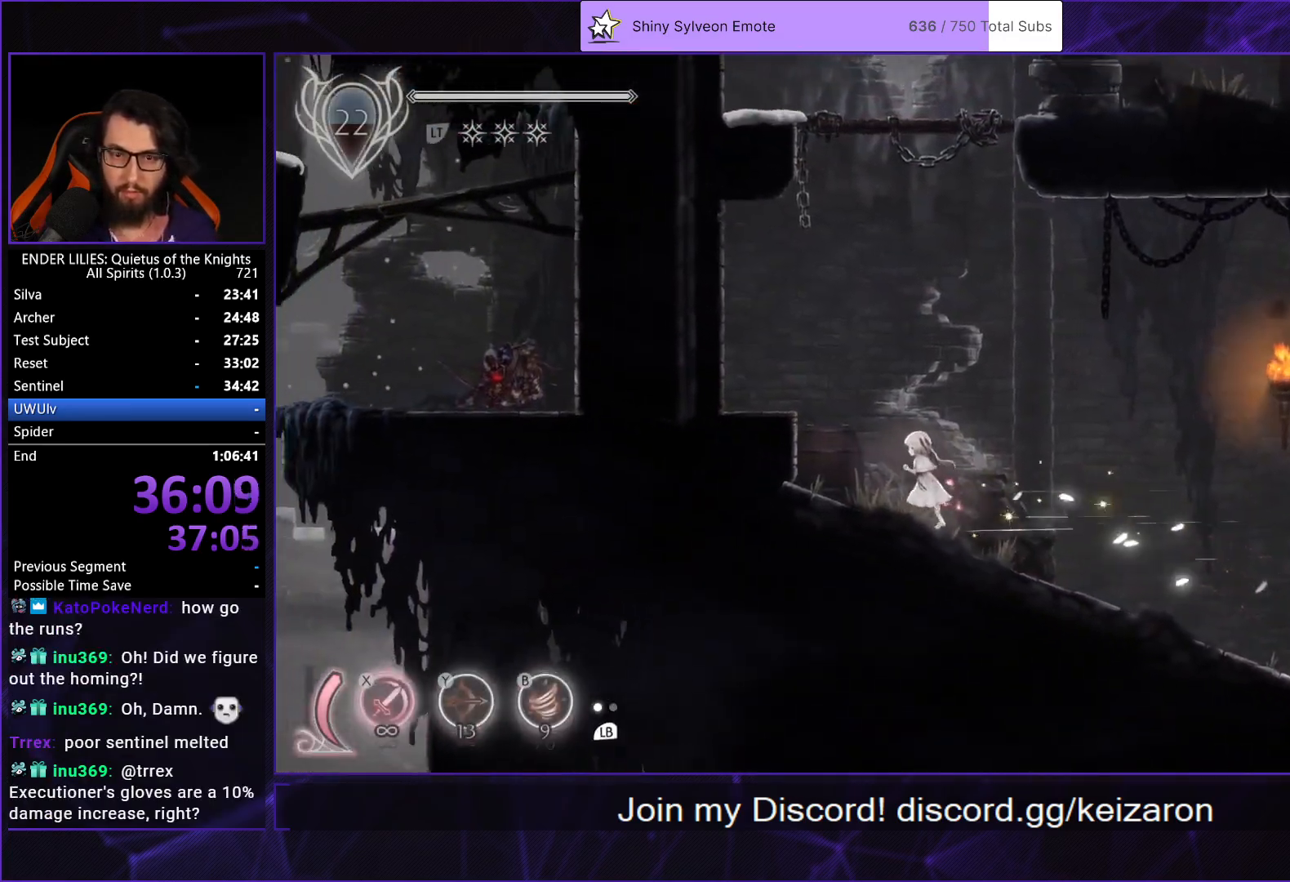
{"buttons": ["DPAD_RIGHT"], "left_stick": "center", "right_stick": "center", "events": [[50, "A", "down"], [317, "A", "up"], [433, "DPAD_LEFT", "up"], [467, "DPAD_RIGHT", "down"]]}
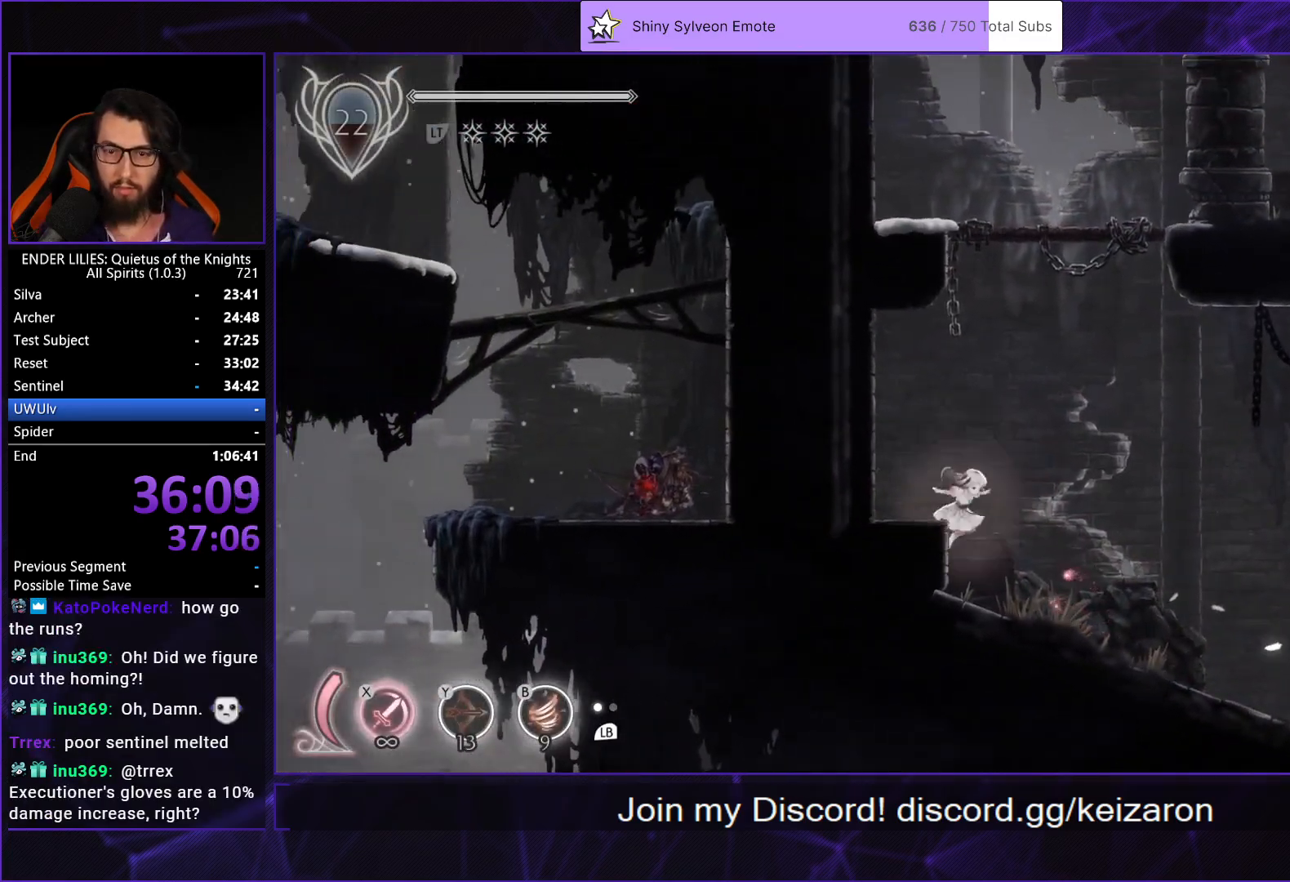
{"buttons": ["DPAD_LEFT"], "left_stick": "center", "right_stick": "center", "events": [[17, "A", "down"], [167, "A", "up"], [200, "DPAD_RIGHT", "up"], [250, "DPAD_LEFT", "down"], [300, "A", "down"], [483, "A", "up"]]}
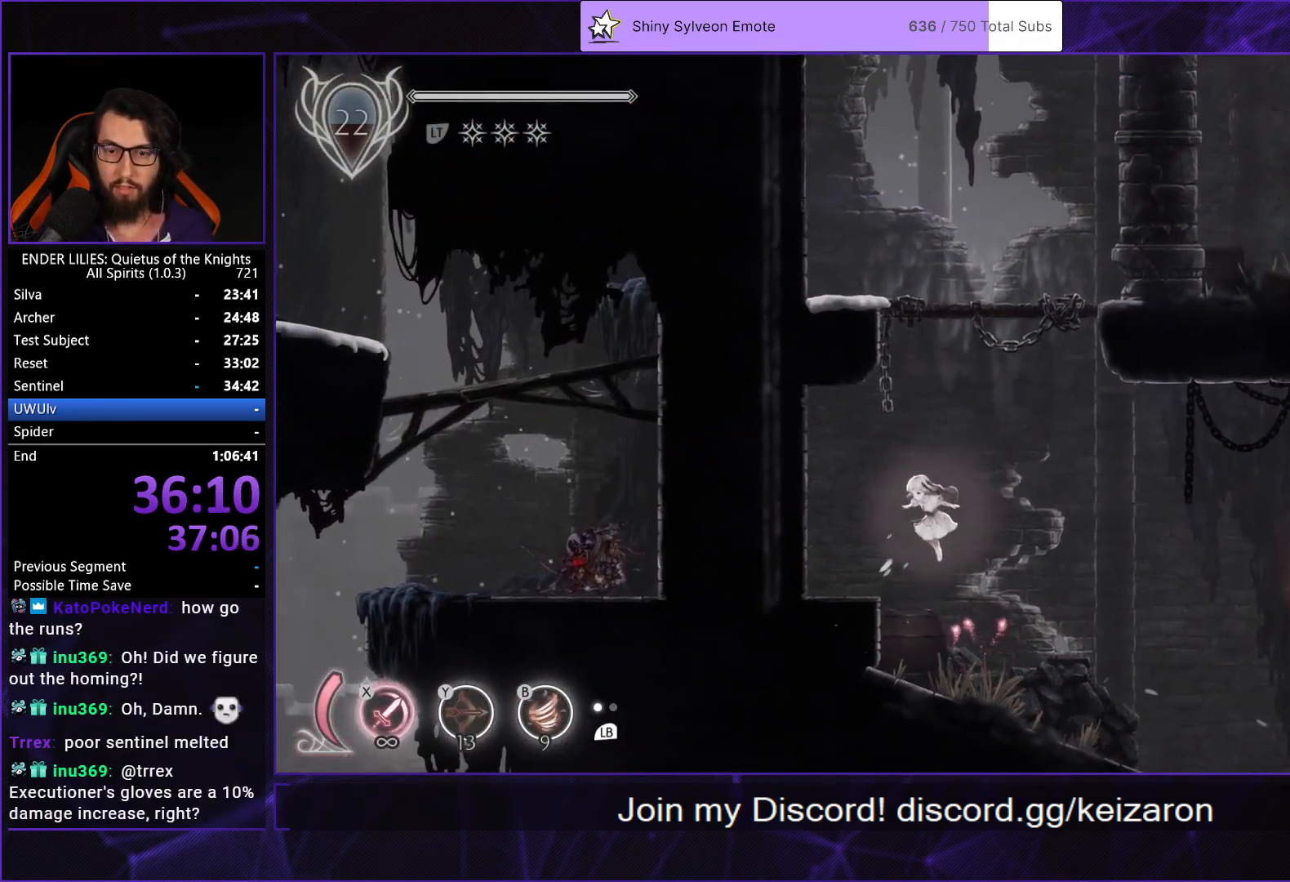
{"buttons": ["DPAD_RIGHT"], "left_stick": "center", "right_stick": "center", "events": [[383, "DPAD_LEFT", "up"], [433, "DPAD_RIGHT", "down"]]}
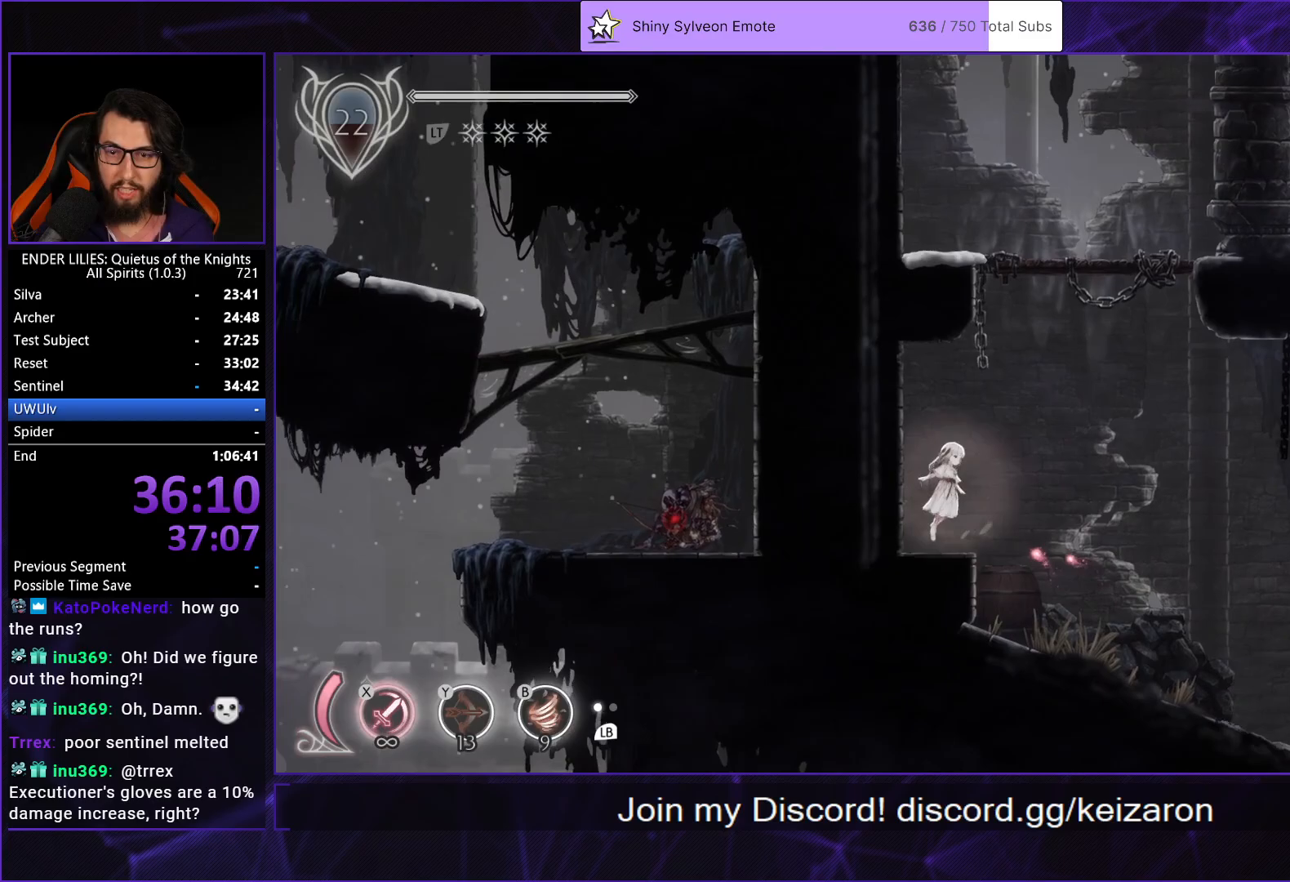
{"buttons": ["DPAD_LEFT"], "left_stick": "center", "right_stick": "center", "events": [[17, "A", "down"], [150, "A", "up"], [233, "A", "down"], [233, "DPAD_RIGHT", "up"], [283, "DPAD_LEFT", "down"], [500, "A", "up"]]}
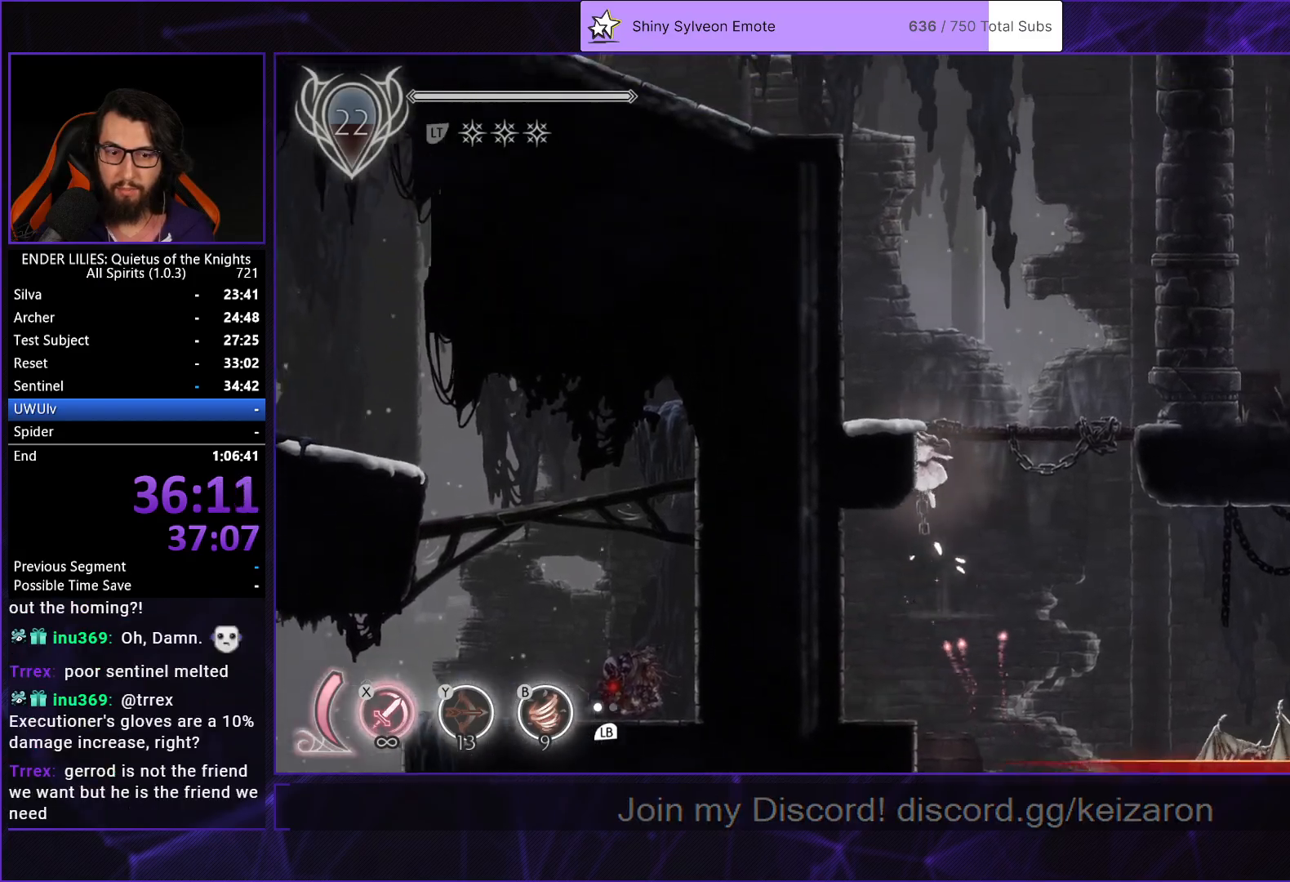
{"buttons": ["A", "DPAD_LEFT"], "left_stick": "center", "right_stick": "center", "events": [[150, "A", "down"], [283, "A", "up"], [367, "A", "down"]]}
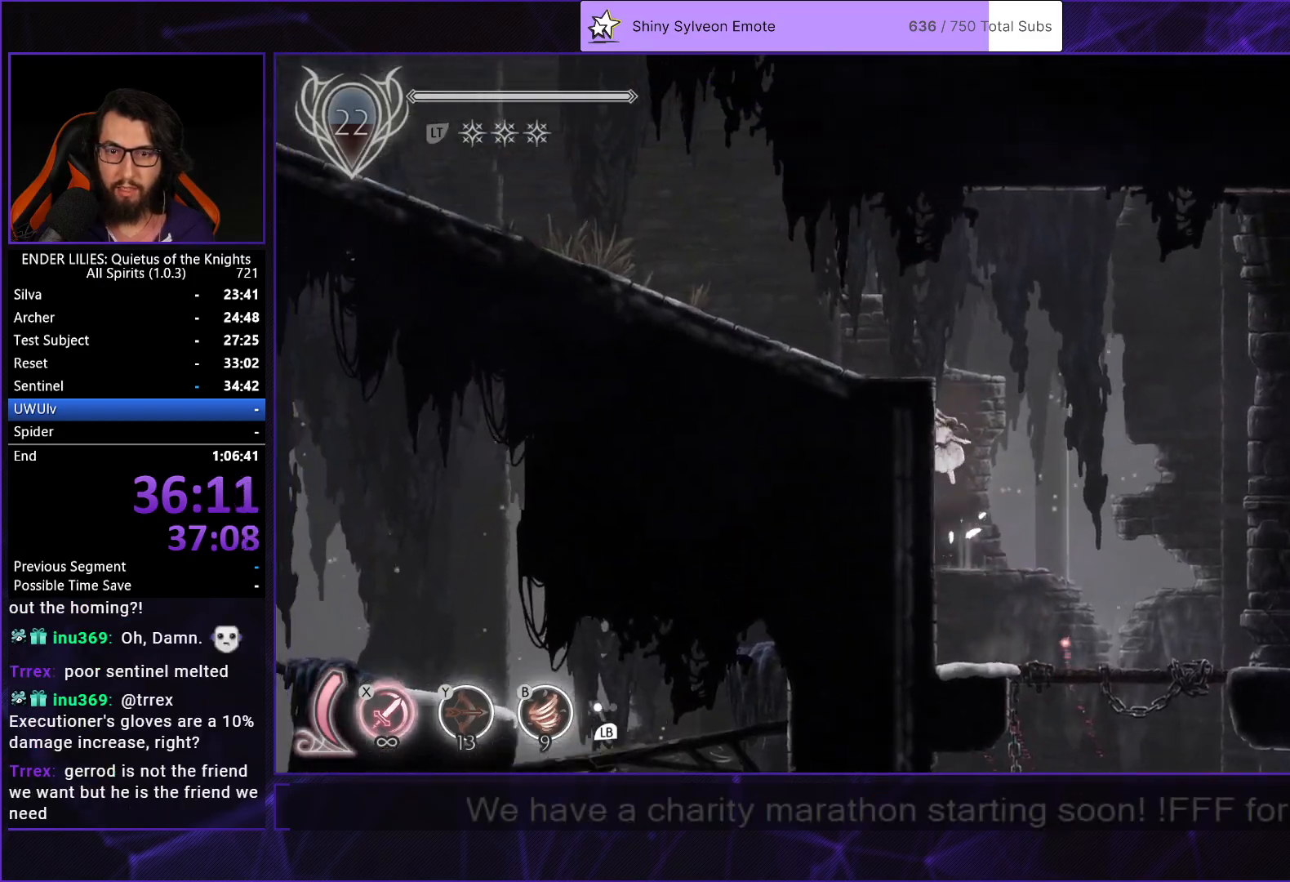
{"buttons": ["R1", "DPAD_LEFT"], "left_stick": "center", "right_stick": "center", "events": [[50, "A", "up"], [317, "R1", "down"]]}
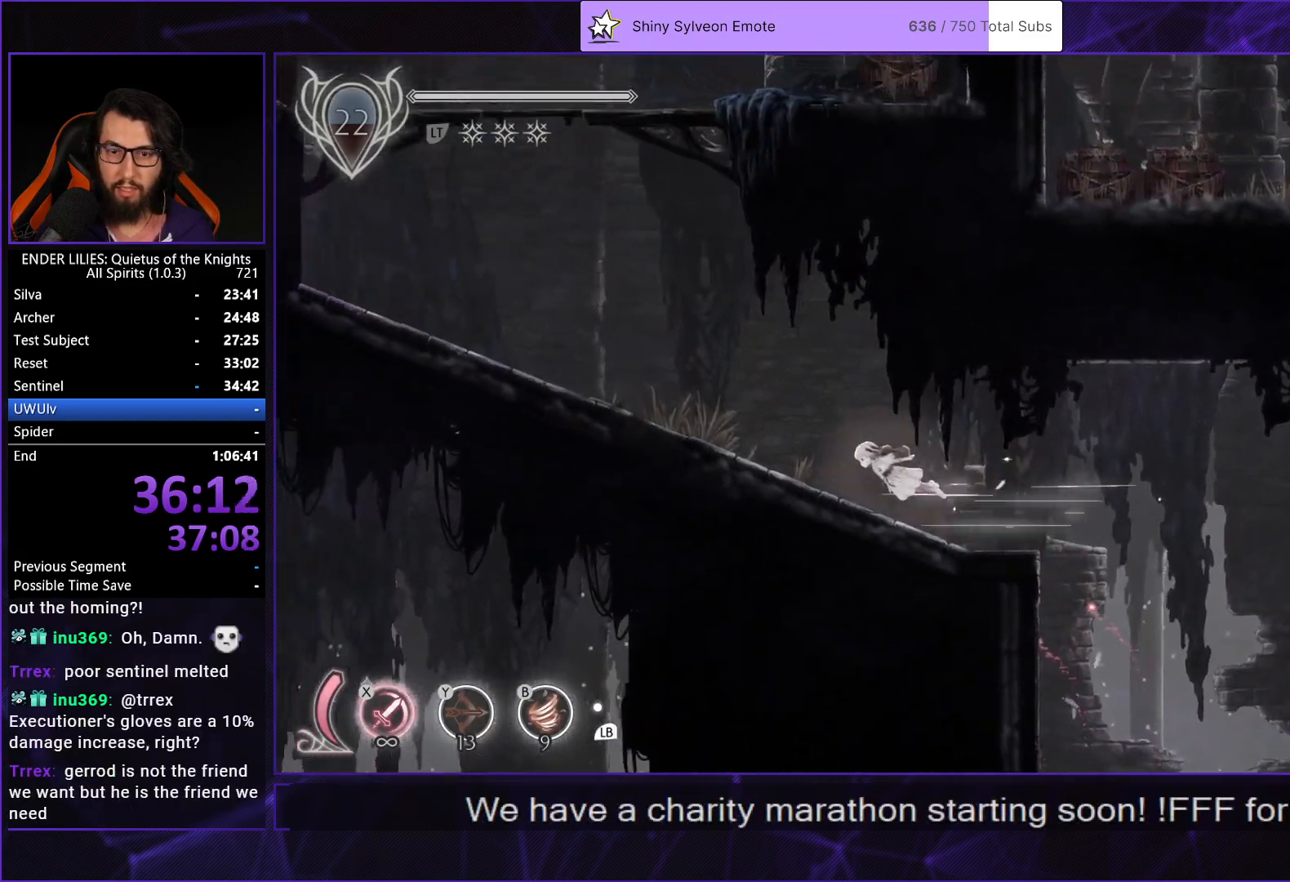
{"buttons": ["L1", "DPAD_LEFT"], "left_stick": "center", "right_stick": "center", "events": [[50, "R1", "up"], [67, "L1", "down"], [183, "L1", "up"], [200, "R1", "down"], [433, "L1", "down"], [450, "R1", "up"]]}
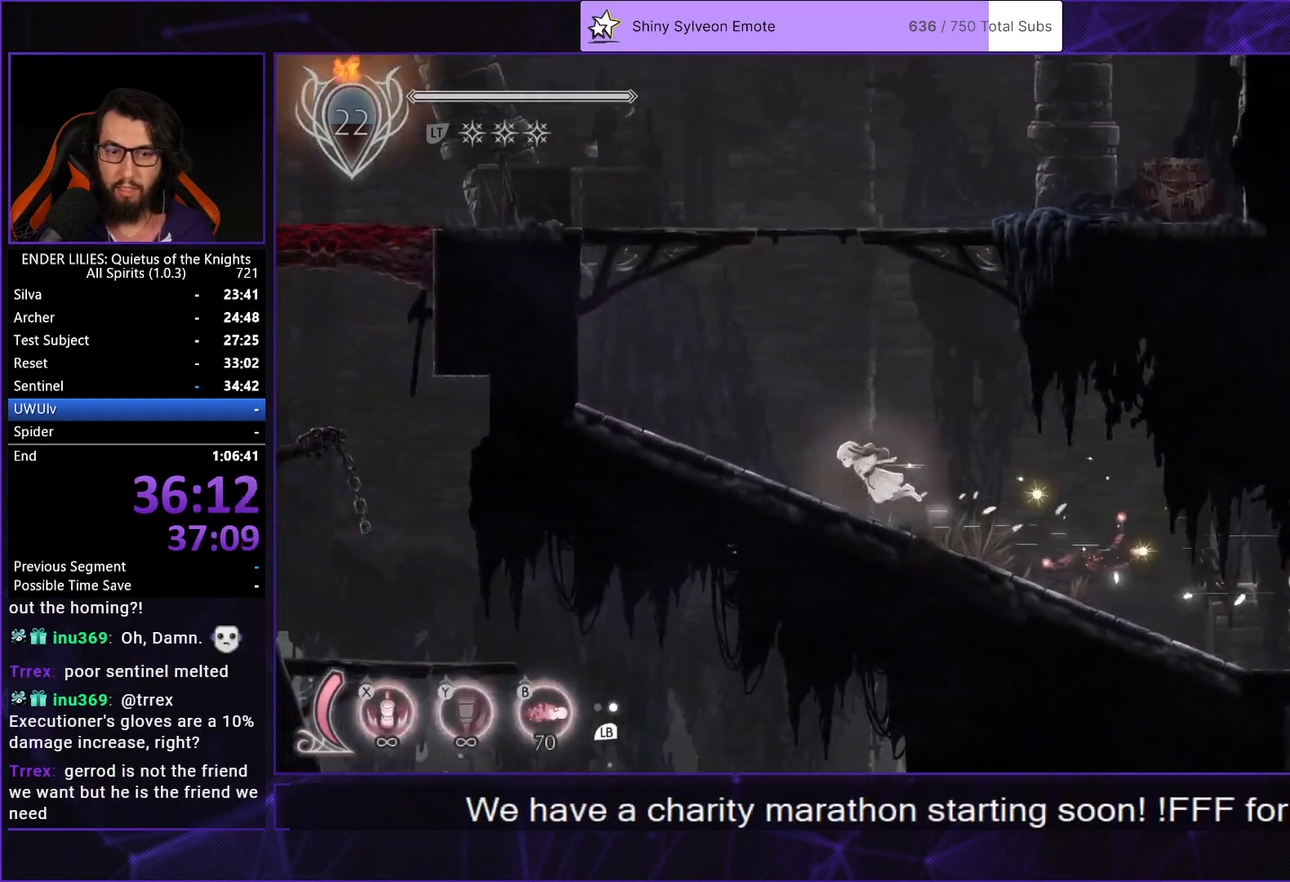
{"buttons": ["DPAD_LEFT"], "left_stick": "center", "right_stick": "center", "events": [[50, "L1", "up"], [317, "A", "down"], [450, "A", "up"]]}
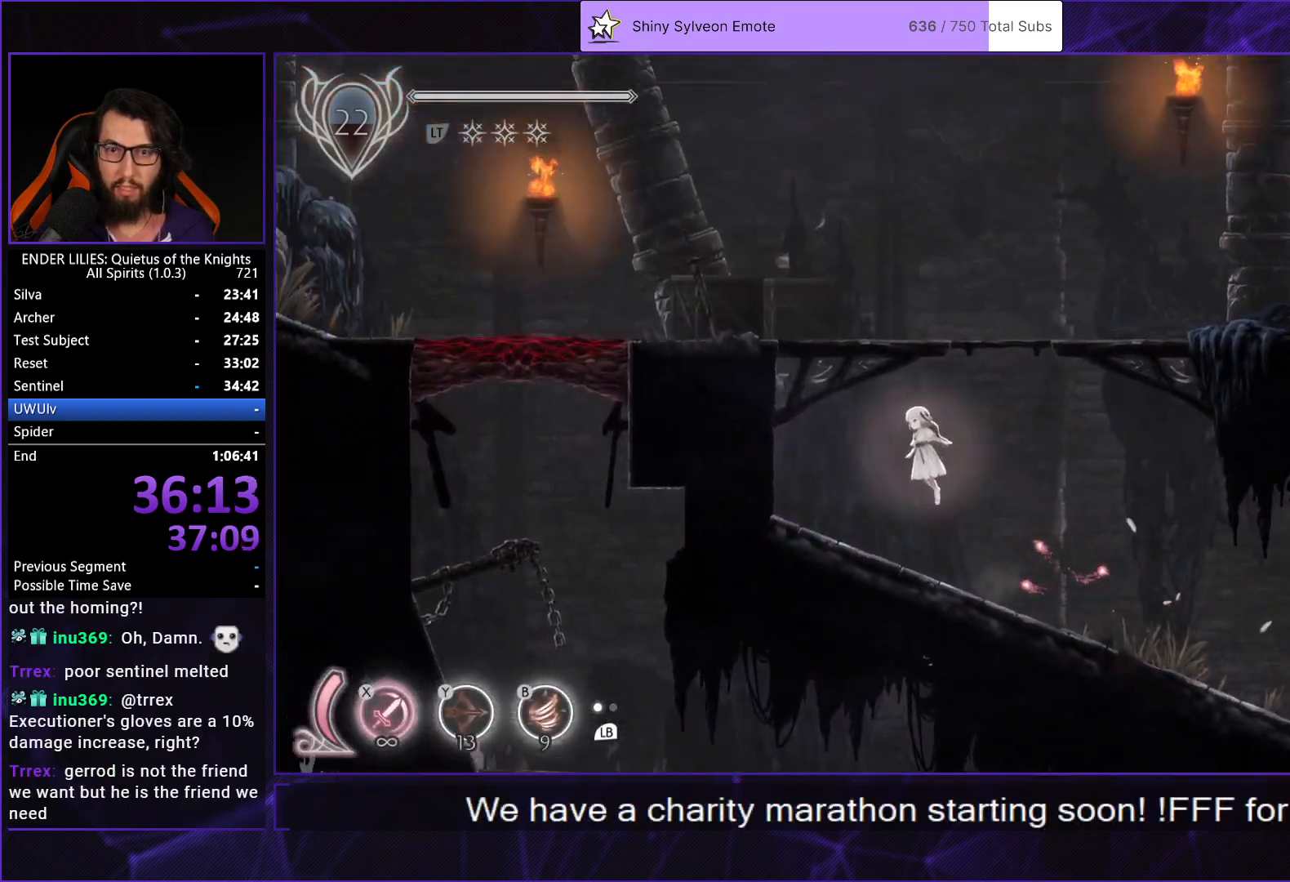
{"buttons": ["A", "DPAD_LEFT"], "left_stick": "center", "right_stick": "center", "events": [[33, "A", "down"], [283, "A", "up"], [500, "A", "down"]]}
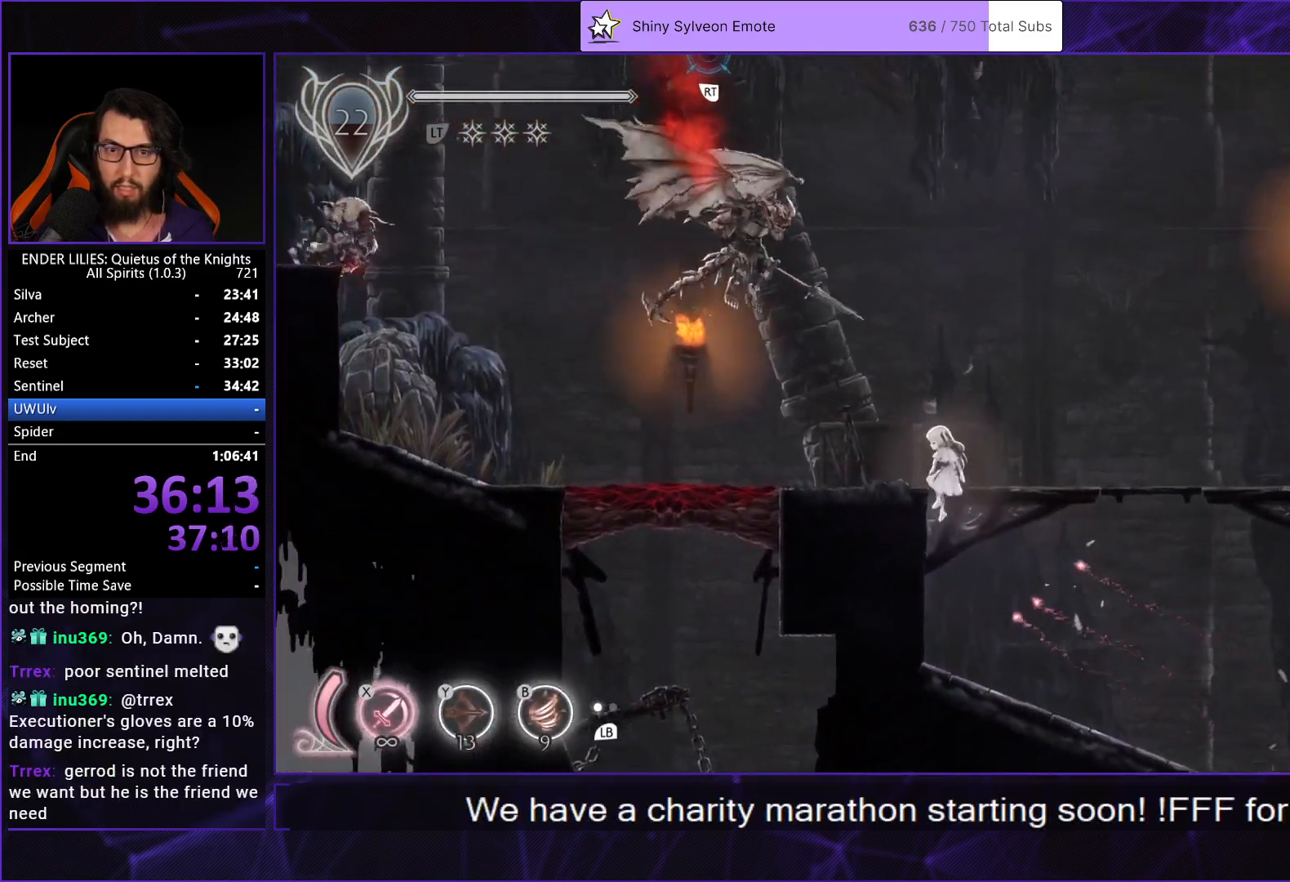
{"buttons": ["DPAD_RIGHT"], "left_stick": "center", "right_stick": "center", "events": [[117, "A", "up"], [250, "Y", "down"], [267, "B", "down"], [317, "DPAD_LEFT", "up"], [350, "Y", "up"], [400, "B", "up"], [467, "DPAD_RIGHT", "down"]]}
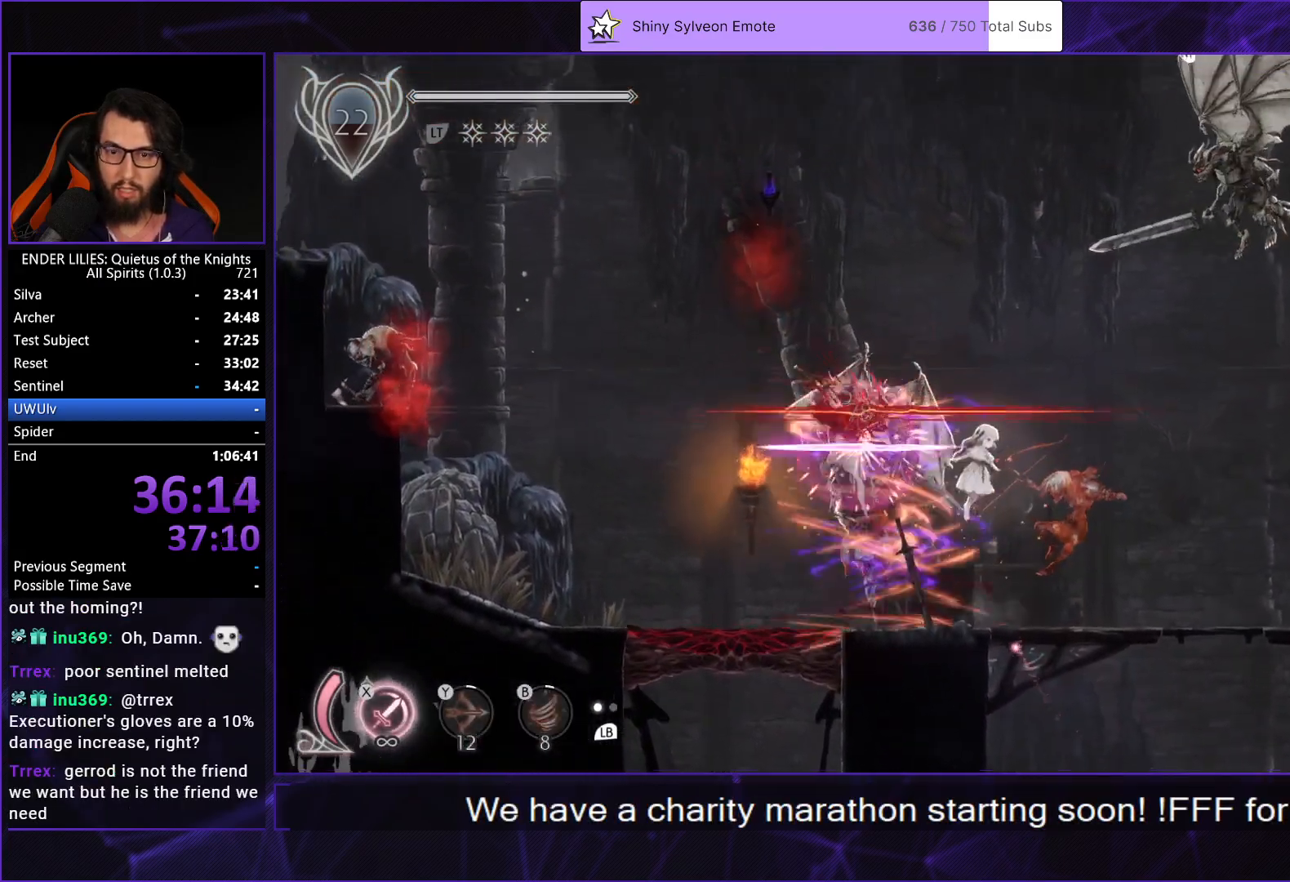
{"buttons": ["L1", "DPAD_RIGHT"], "left_stick": "center", "right_stick": "center"}
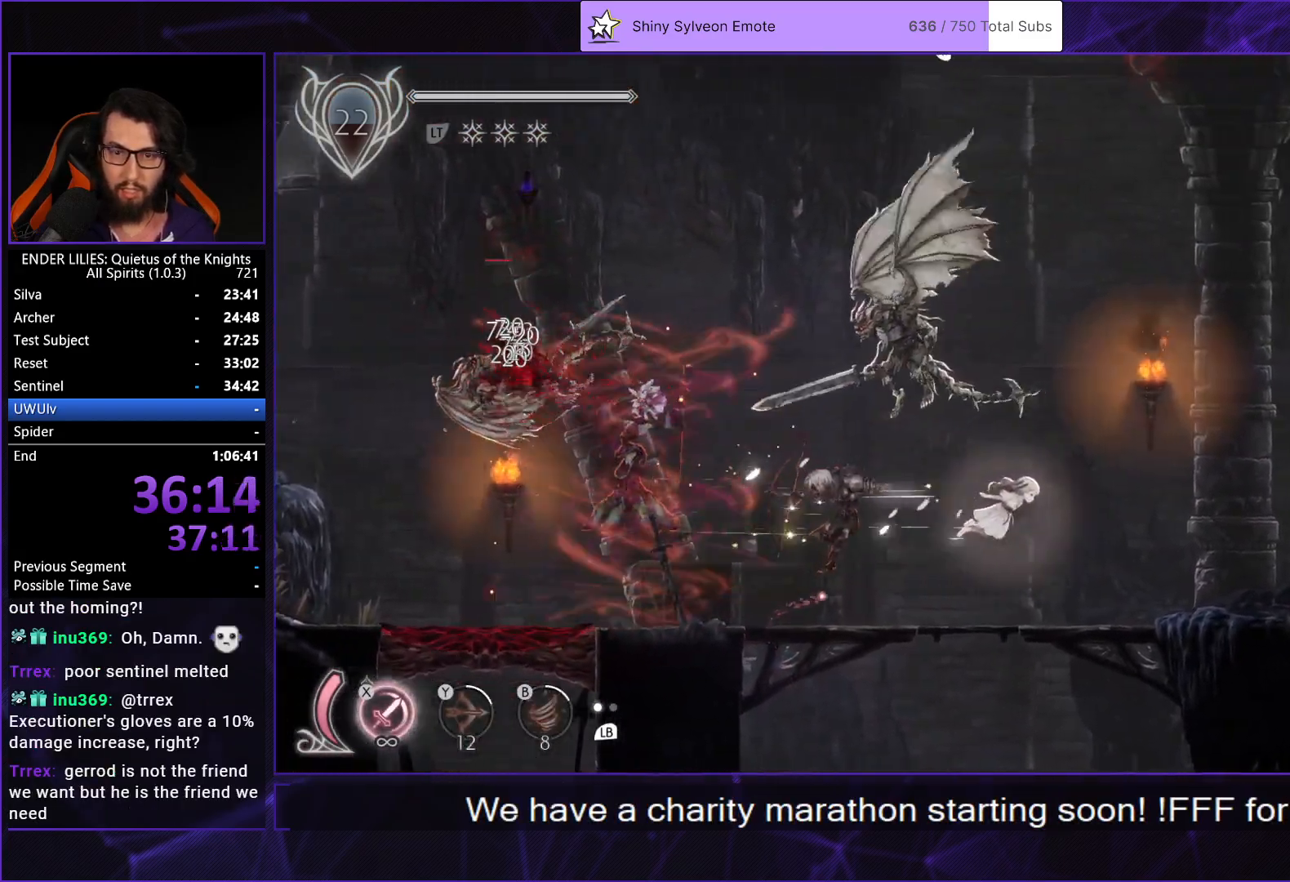
{"buttons": ["DPAD_LEFT"], "left_stick": "center", "right_stick": "center"}